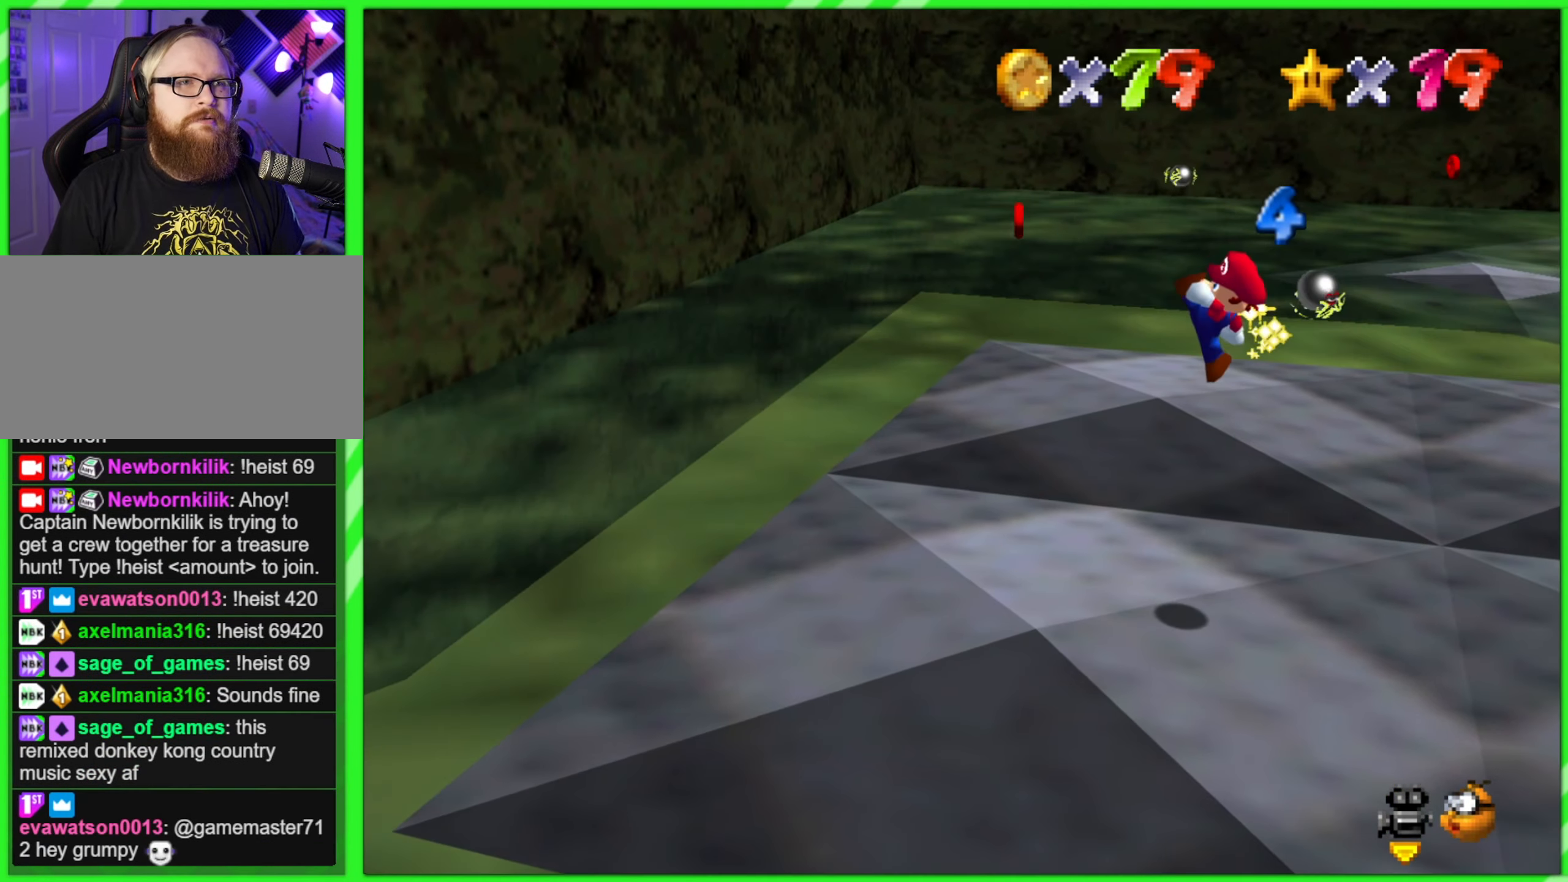
Gameplay with a controller (Nintendo layout); each line is a JSON object with the inputs held at the frame after it. "events" lists button and stick changes between this image and that frame as [ms after this image, input, new state], when the widget could be followed in between. Not read: L3 R3.
{"buttons": [], "left_stick": "center", "events": [[50, "A", "up"], [117, "left_stick", "down-left"], [433, "left_stick", "center"]]}
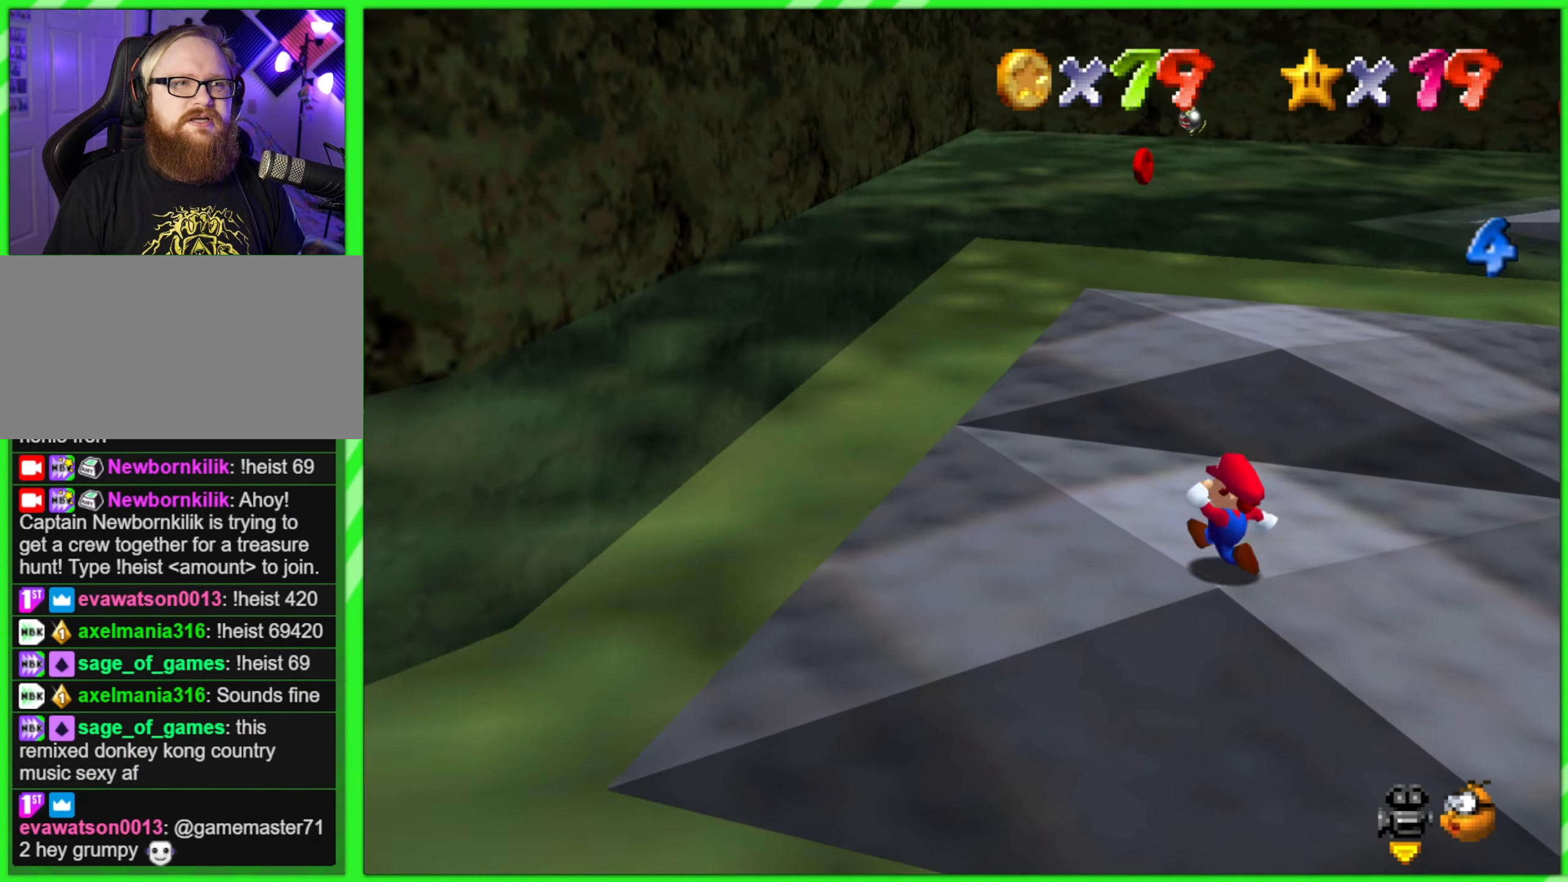
{"buttons": ["A"], "left_stick": "up", "events": [[33, "left_stick", "up"], [484, "A", "down"]]}
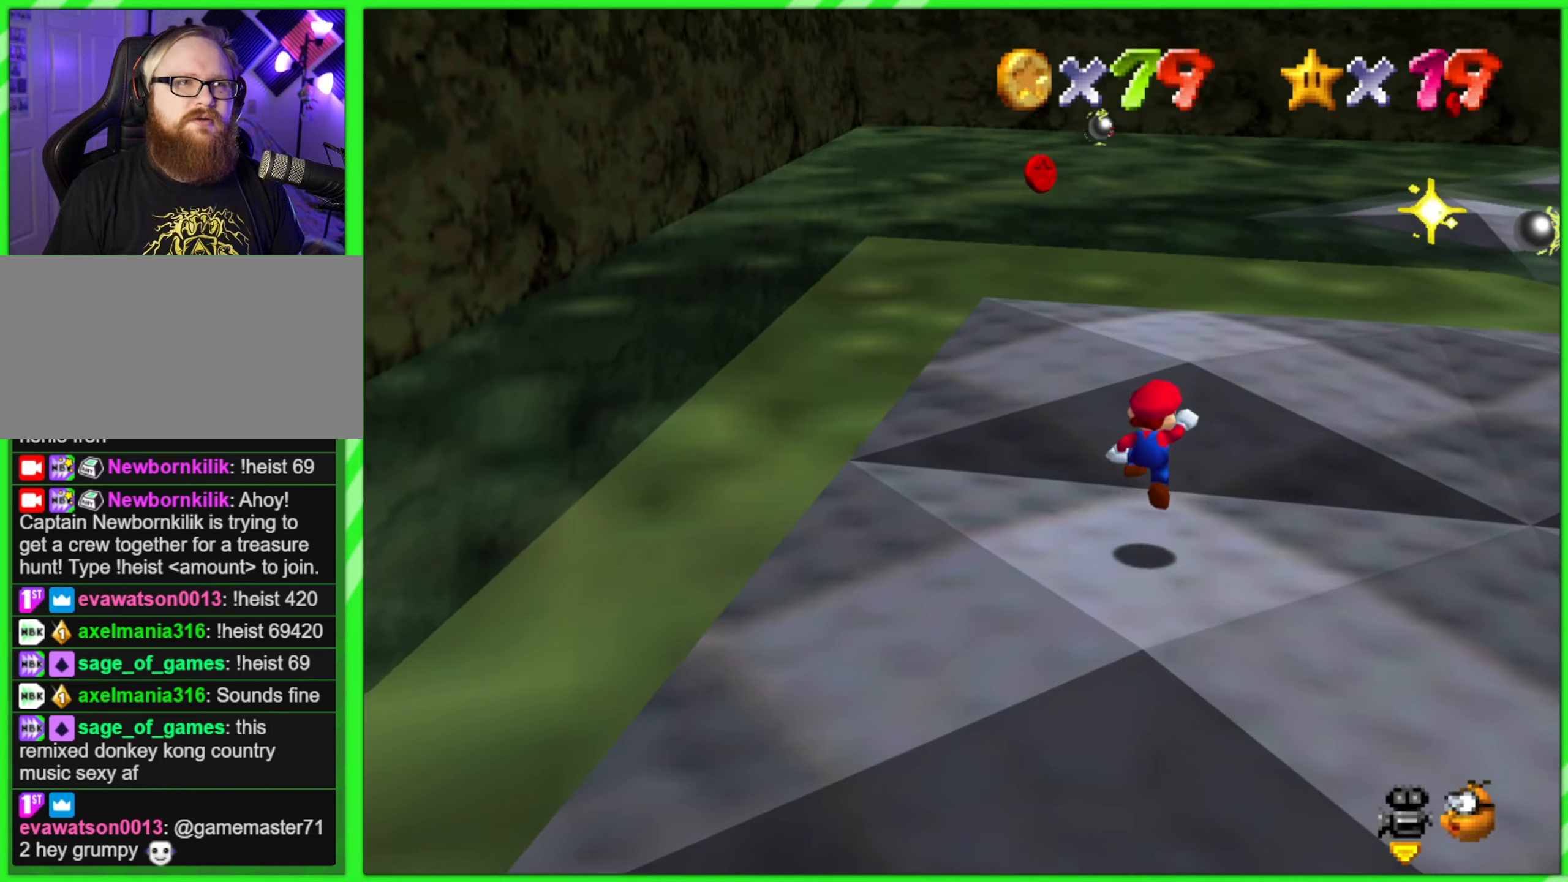
{"buttons": [], "left_stick": "up", "events": [[184, "A", "up"]]}
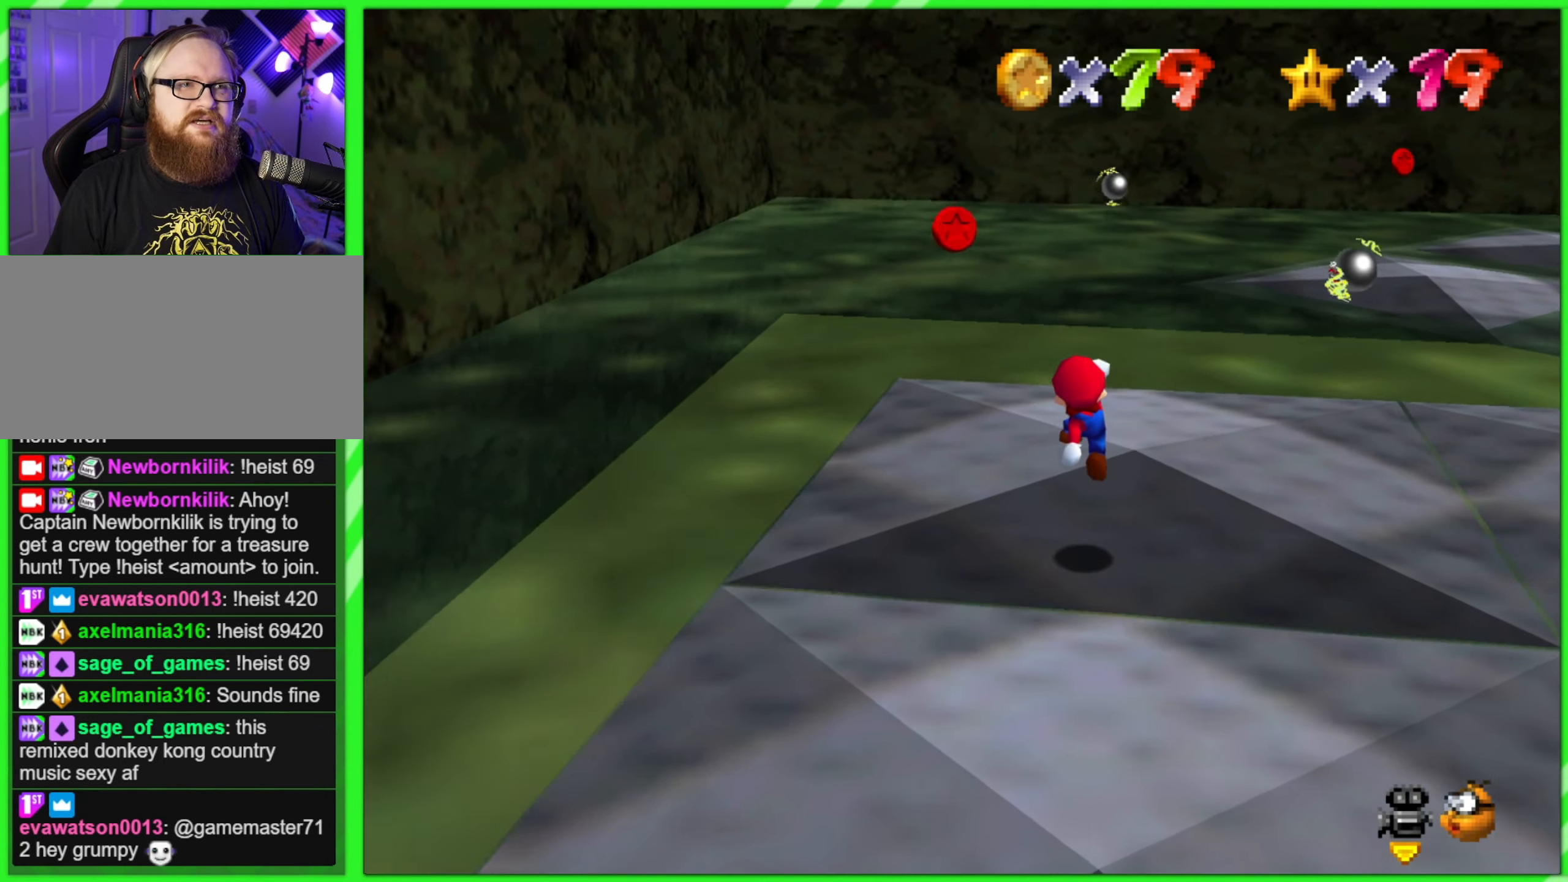
{"buttons": [], "left_stick": "up-right", "events": [[167, "left_stick", "center"], [450, "left_stick", "up-right"]]}
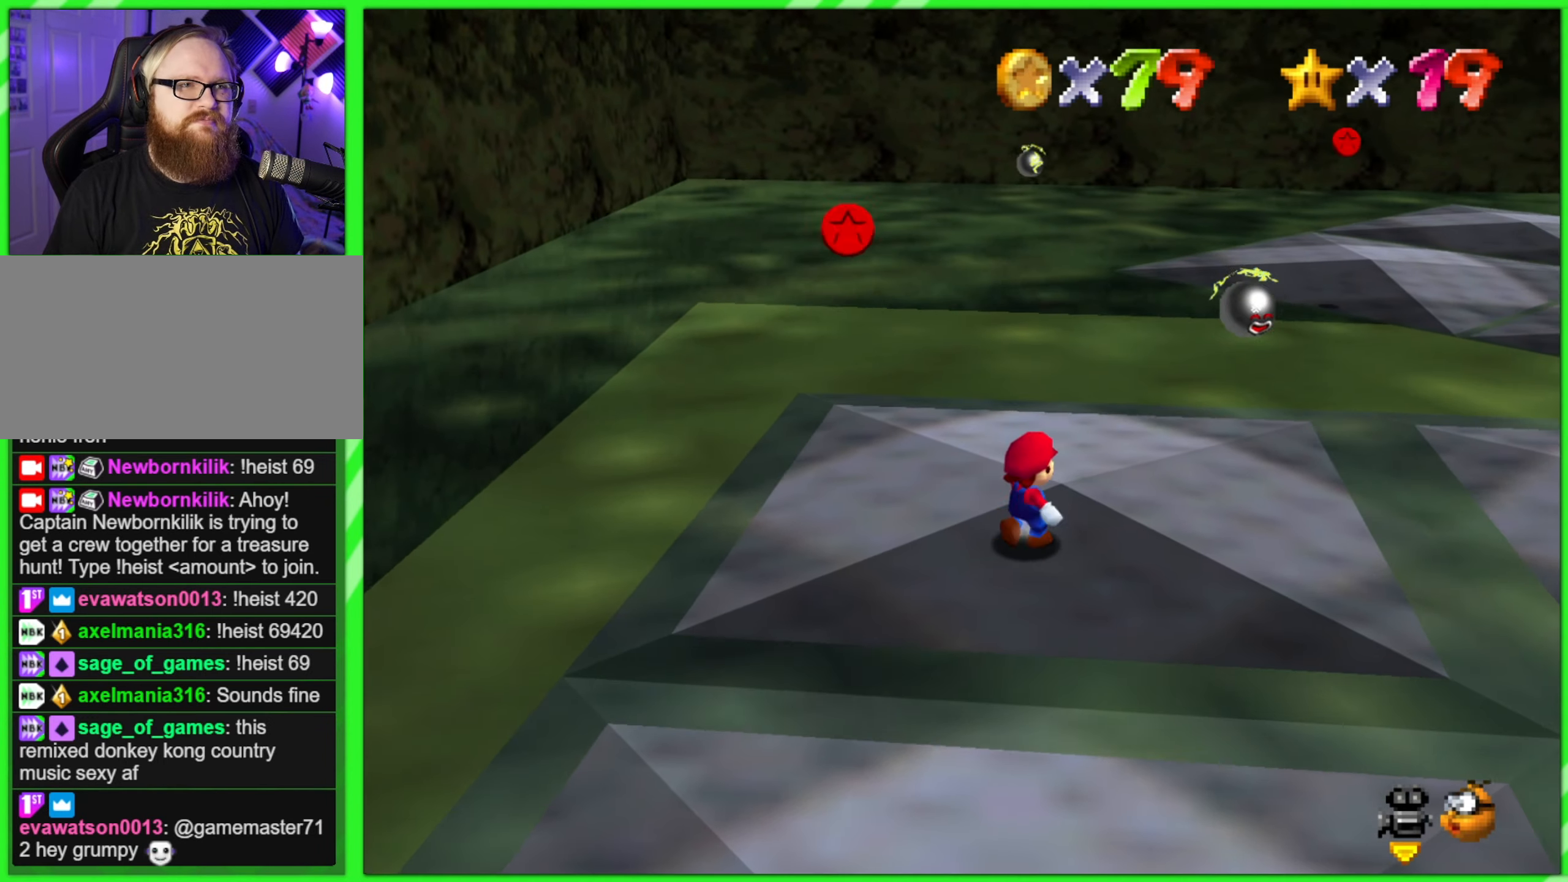
{"buttons": [], "left_stick": "up", "events": [[167, "left_stick", "center"], [350, "left_stick", "up"]]}
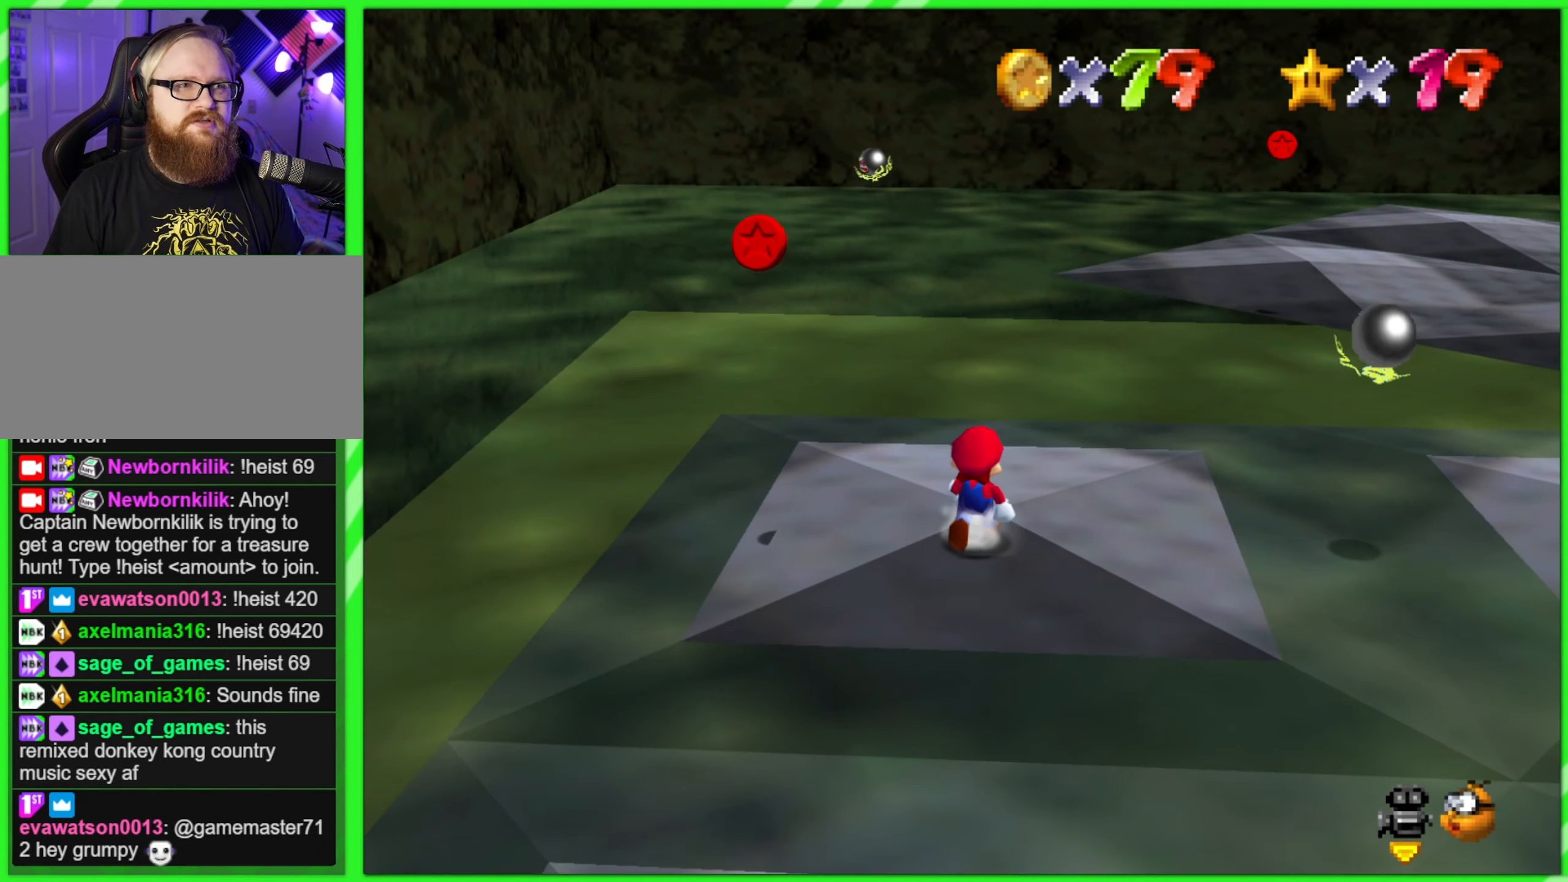
{"buttons": [], "left_stick": "up", "events": [[67, "left_stick", "center"], [334, "left_stick", "up"]]}
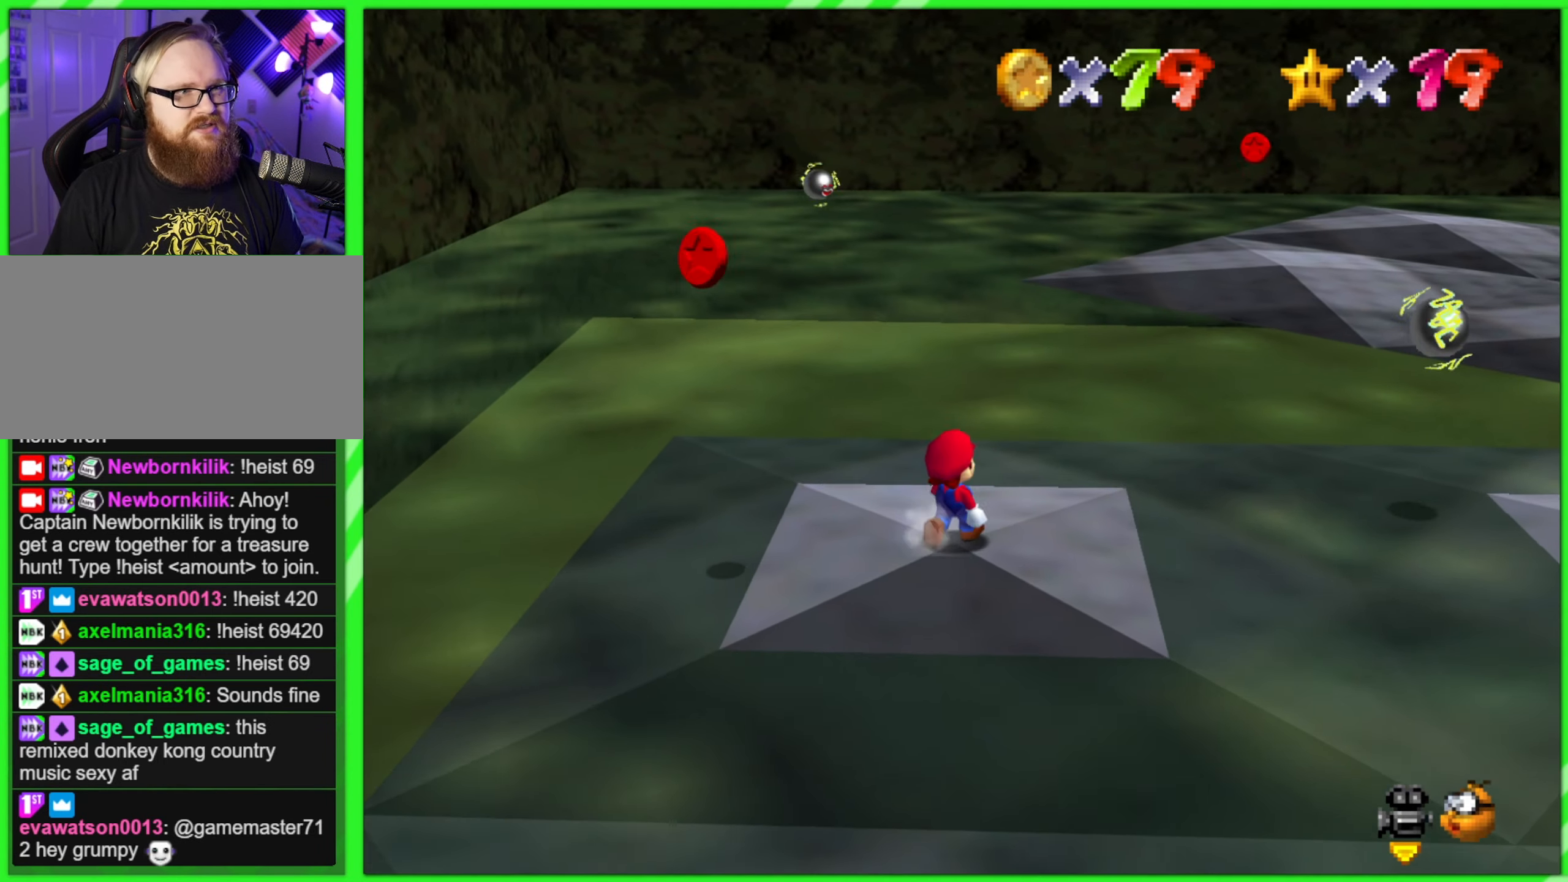
{"buttons": [], "left_stick": "down-left", "events": [[17, "left_stick", "center"], [317, "left_stick", "down-left"]]}
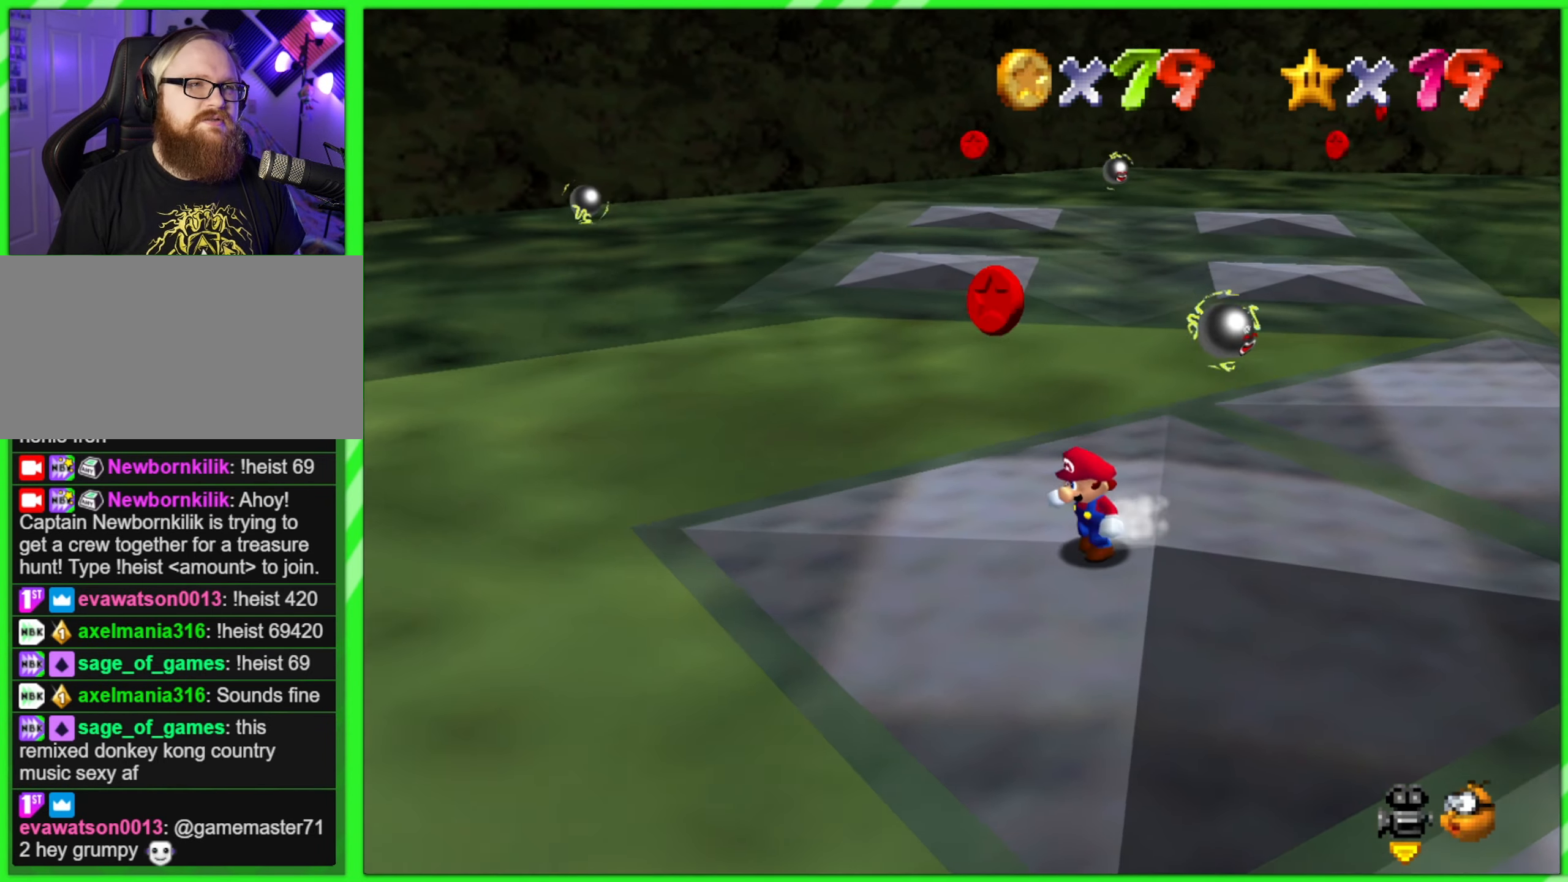
{"buttons": [], "left_stick": "up-right", "events": [[150, "A", "down"], [267, "left_stick", "down-right"], [317, "left_stick", "right"], [500, "A", "up"], [500, "left_stick", "up-right"]]}
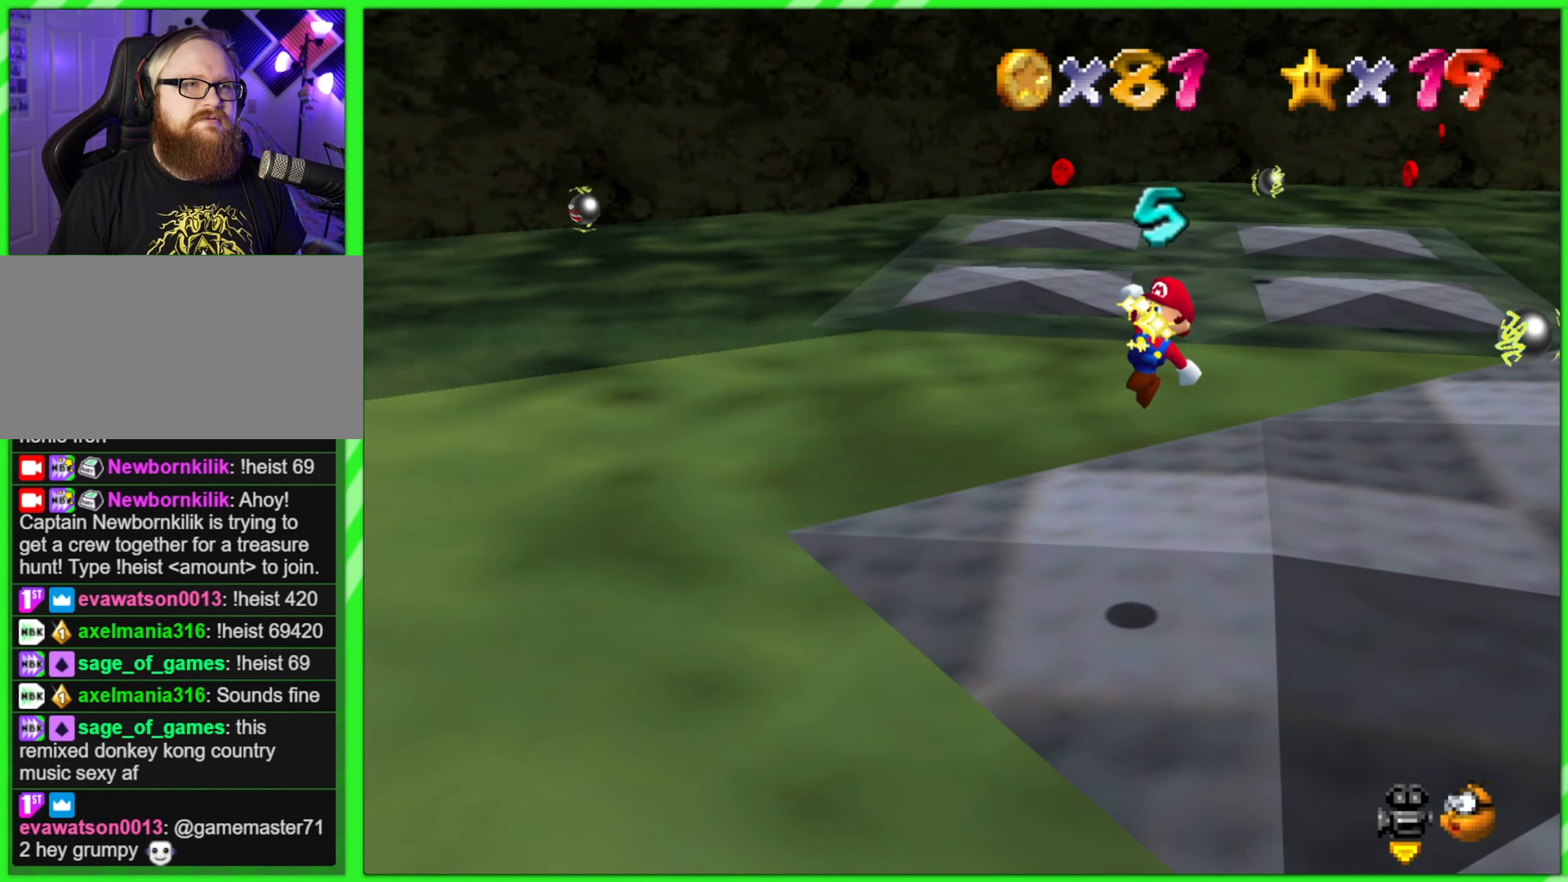
{"buttons": [], "left_stick": "up-right", "events": [[267, "C_LEFT", "down"], [384, "C_LEFT", "up"]]}
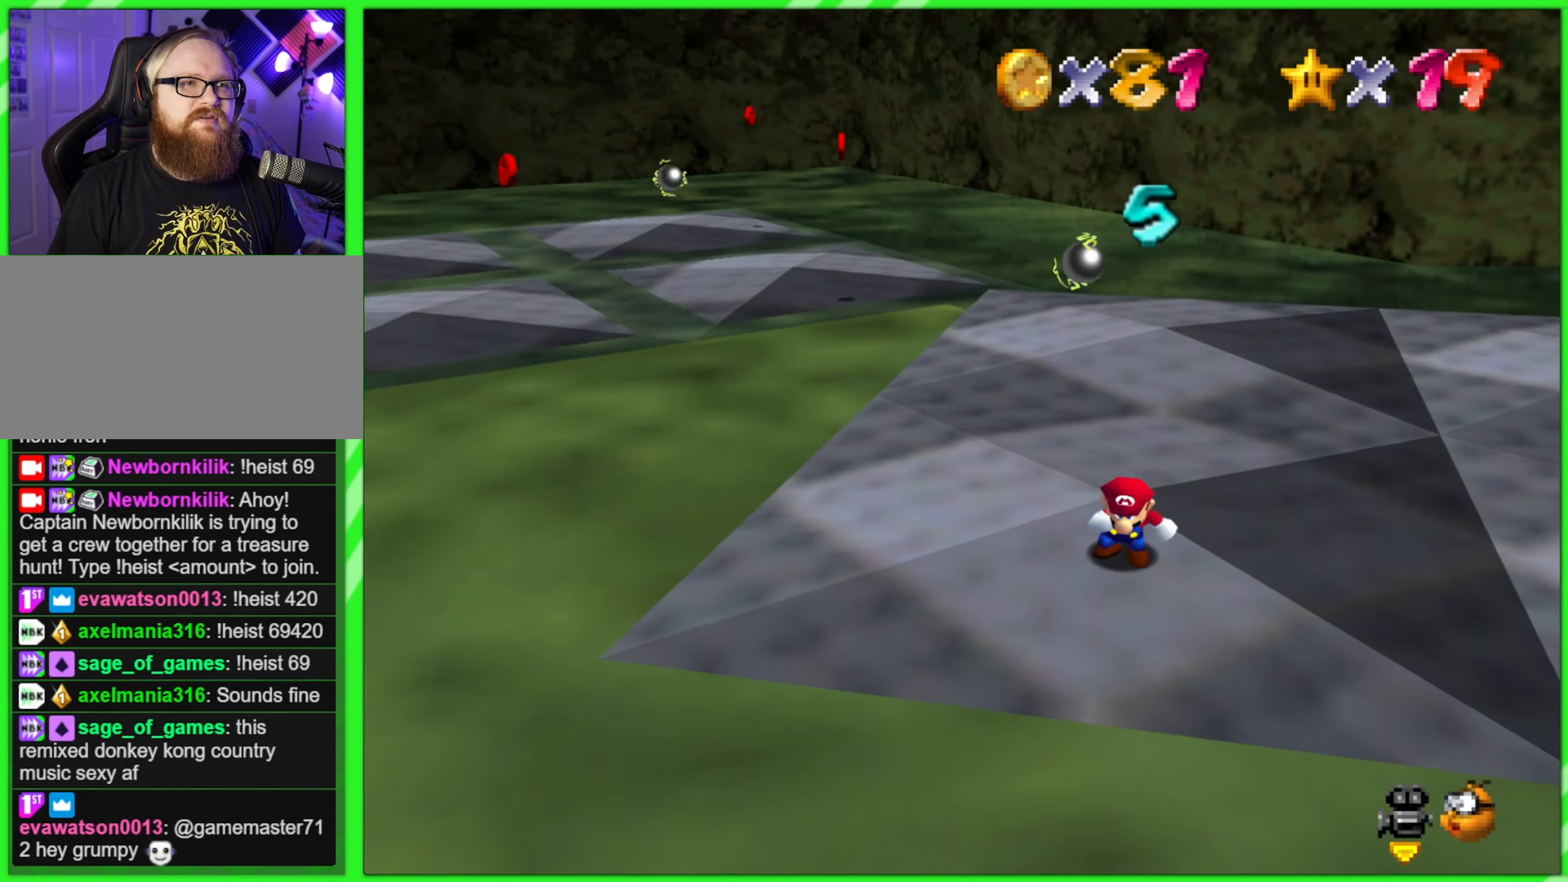
{"buttons": [], "left_stick": "up", "events": [[50, "left_stick", "up"]]}
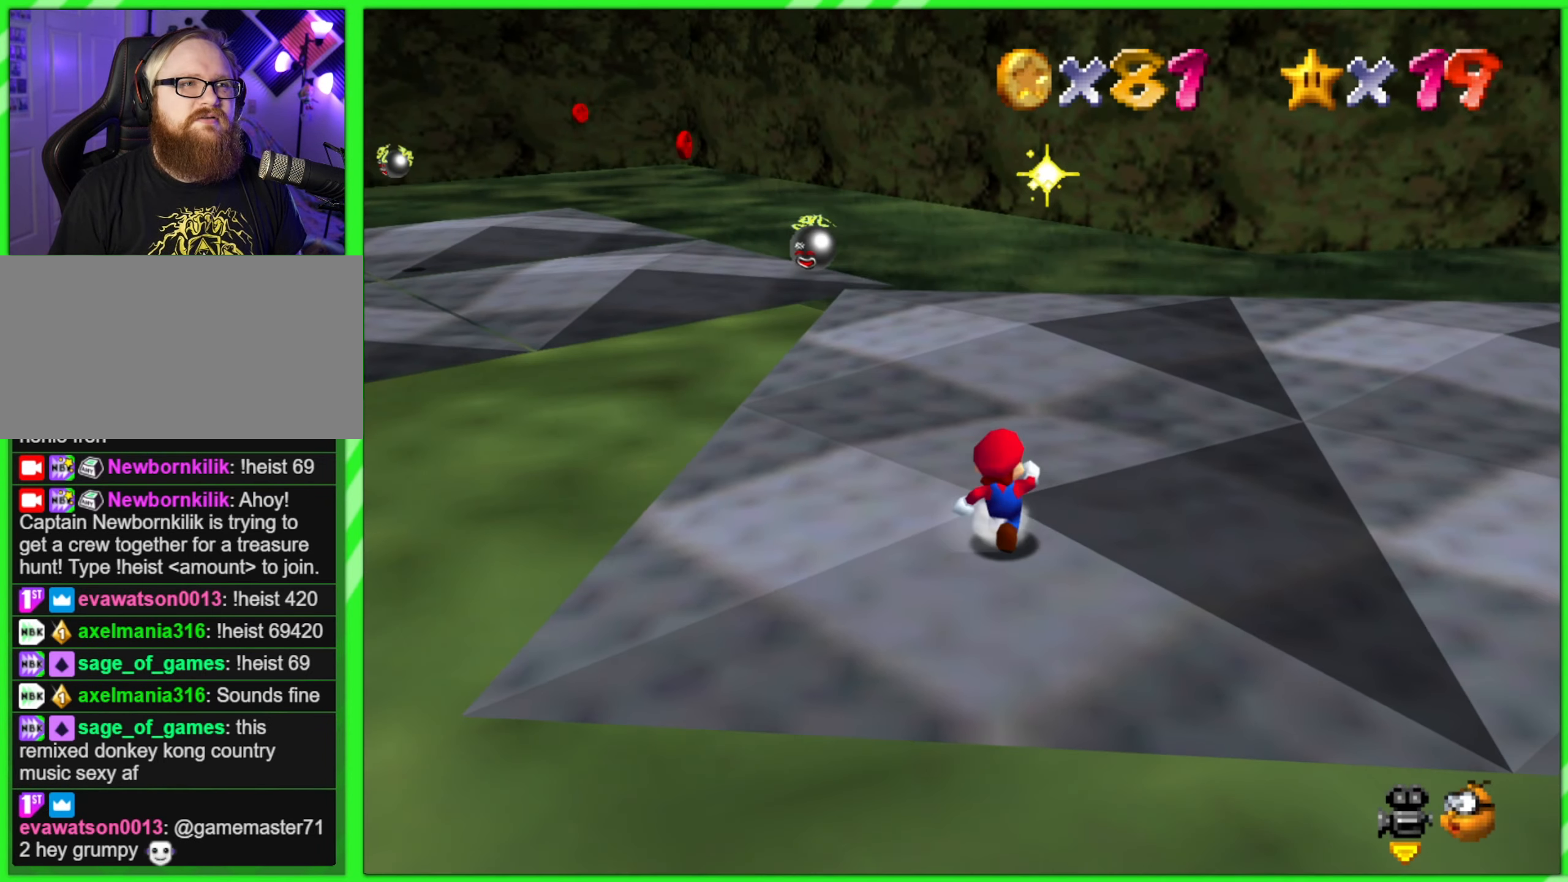
{"buttons": [], "left_stick": "center", "events": [[367, "left_stick", "center"]]}
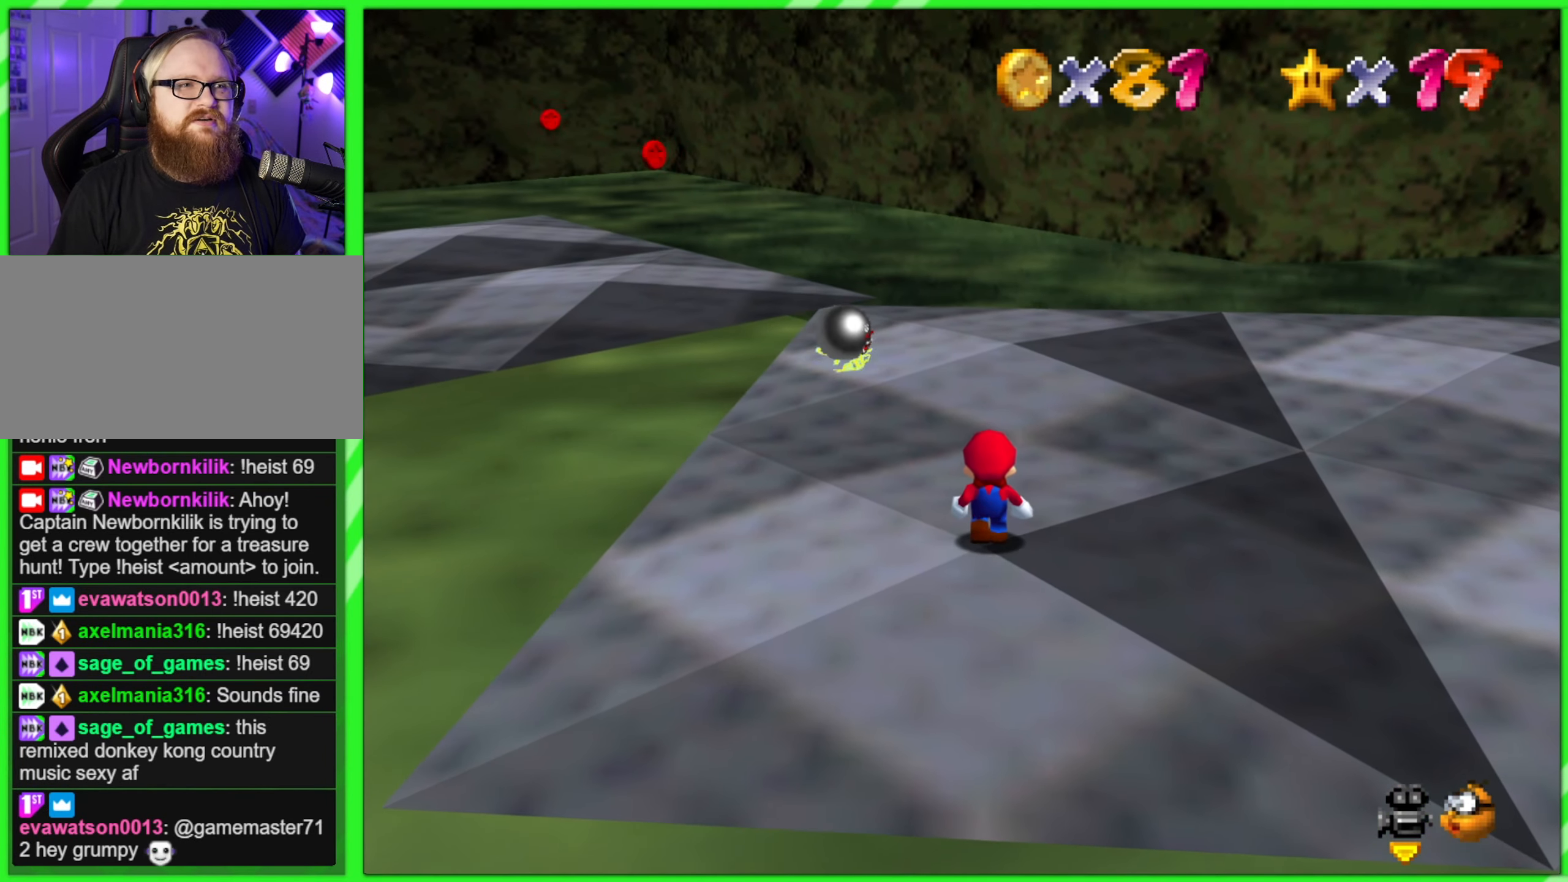
{"buttons": [], "left_stick": "center", "events": [[450, "left_stick", "down"], [500, "left_stick", "center"]]}
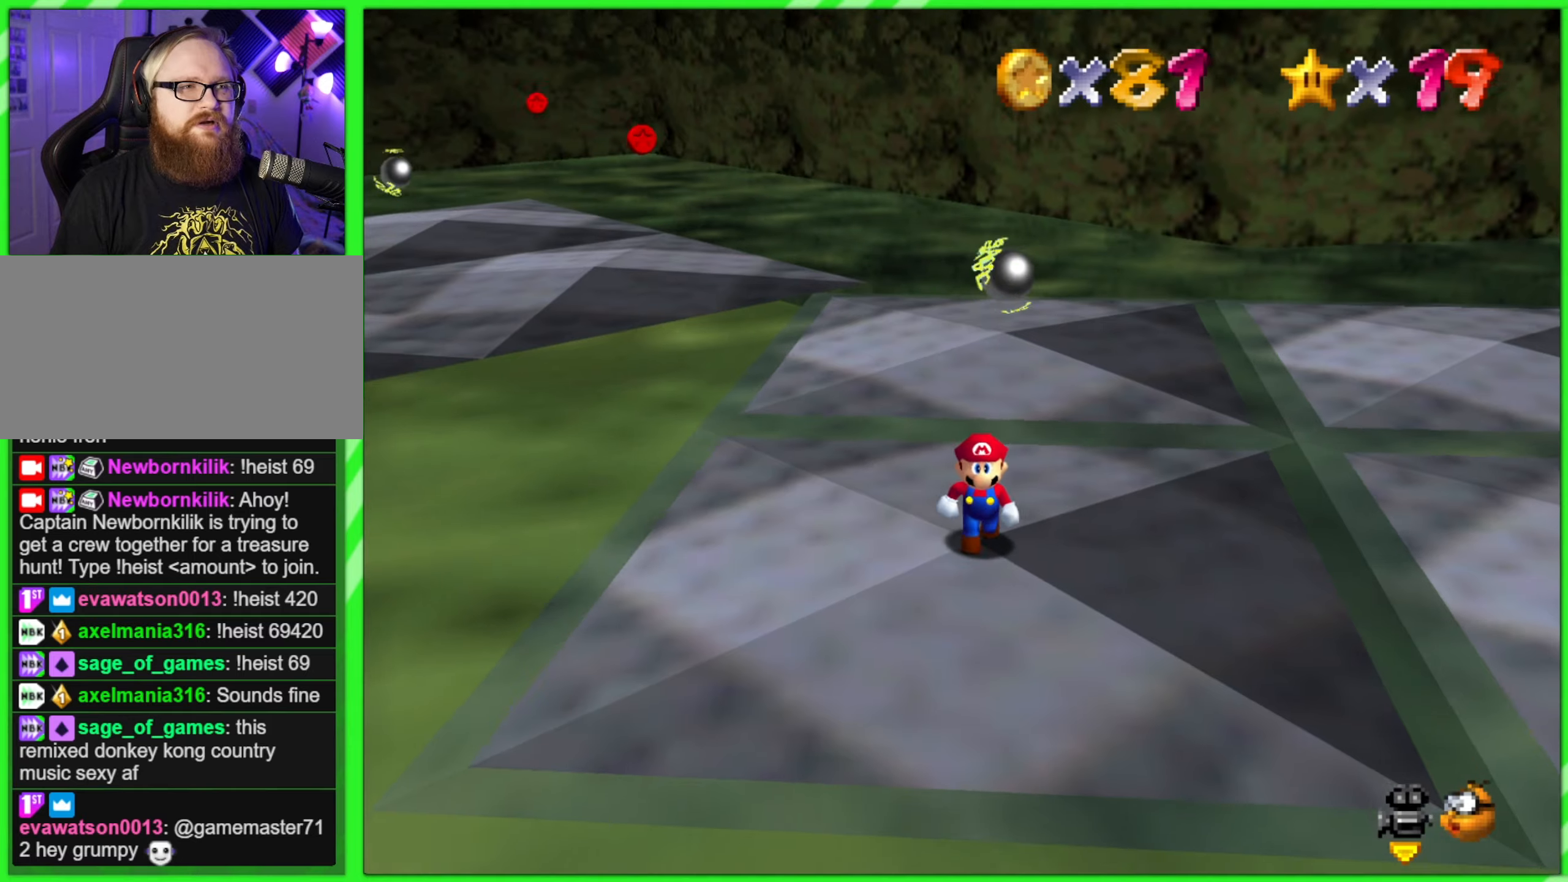
{"buttons": [], "left_stick": "center", "events": []}
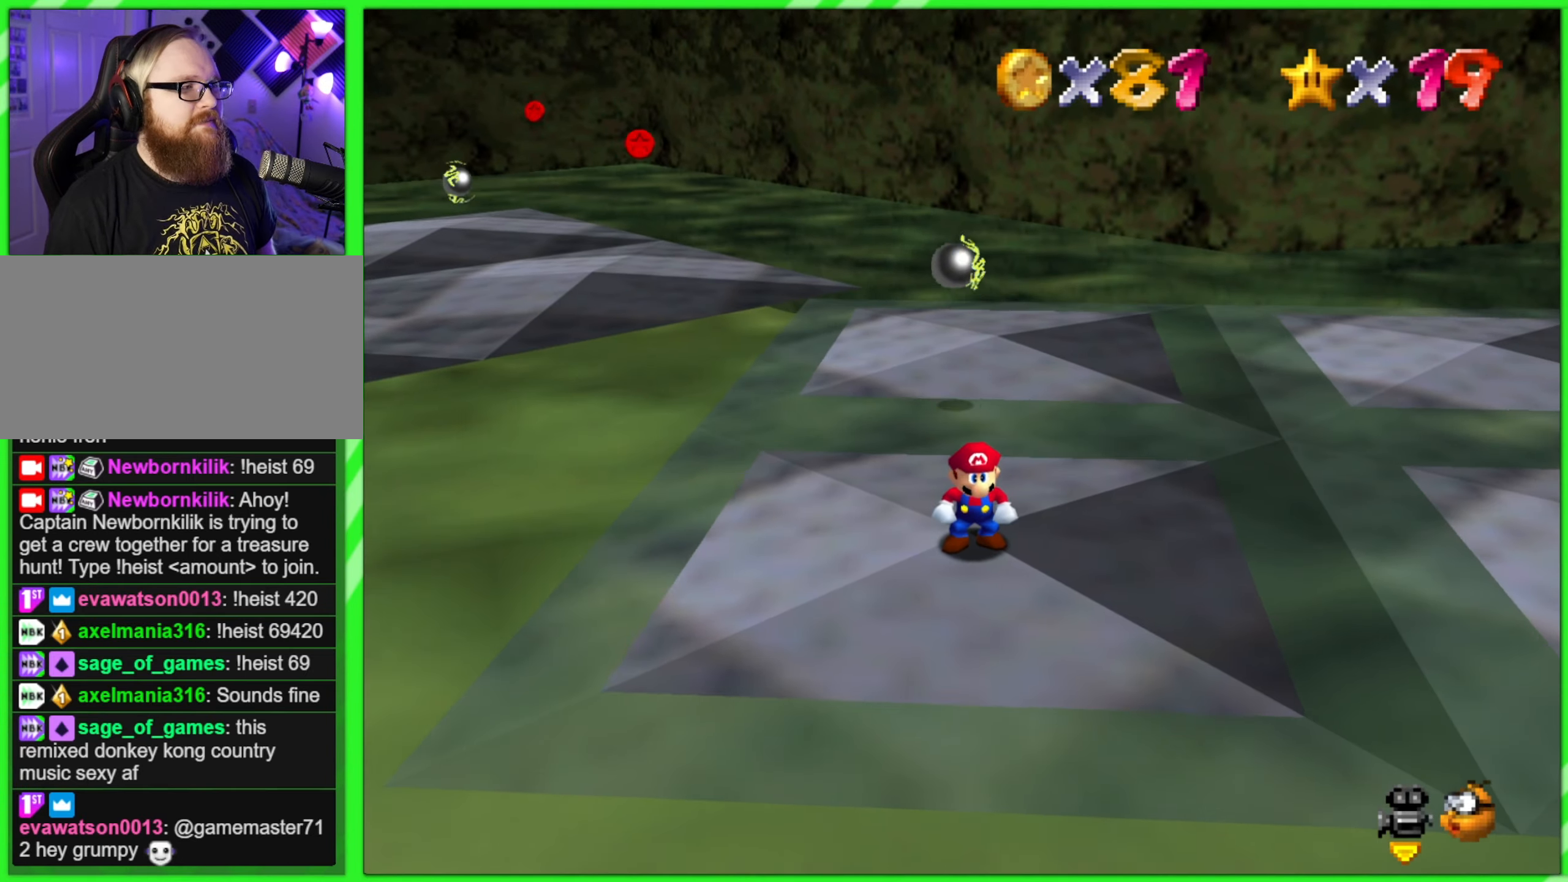
{"buttons": [], "left_stick": "center", "events": [[116, "A", "down"], [116, "left_stick", "up-right"], [250, "A", "up"], [433, "left_stick", "center"]]}
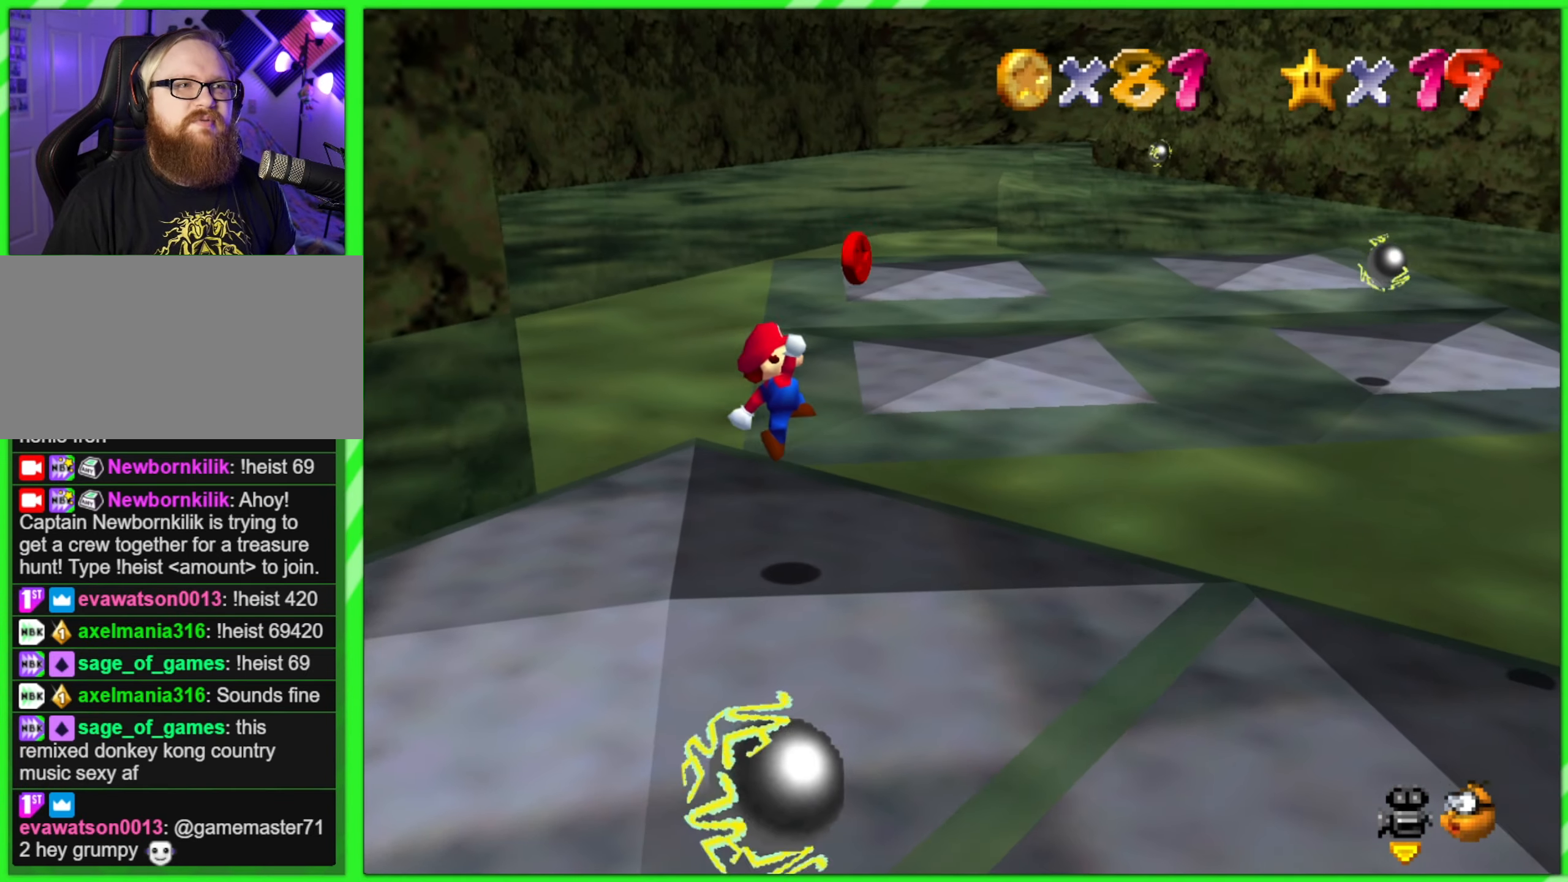
{"buttons": ["A"], "left_stick": "up", "events": [[250, "left_stick", "up-right"], [333, "A", "down"], [483, "left_stick", "up"]]}
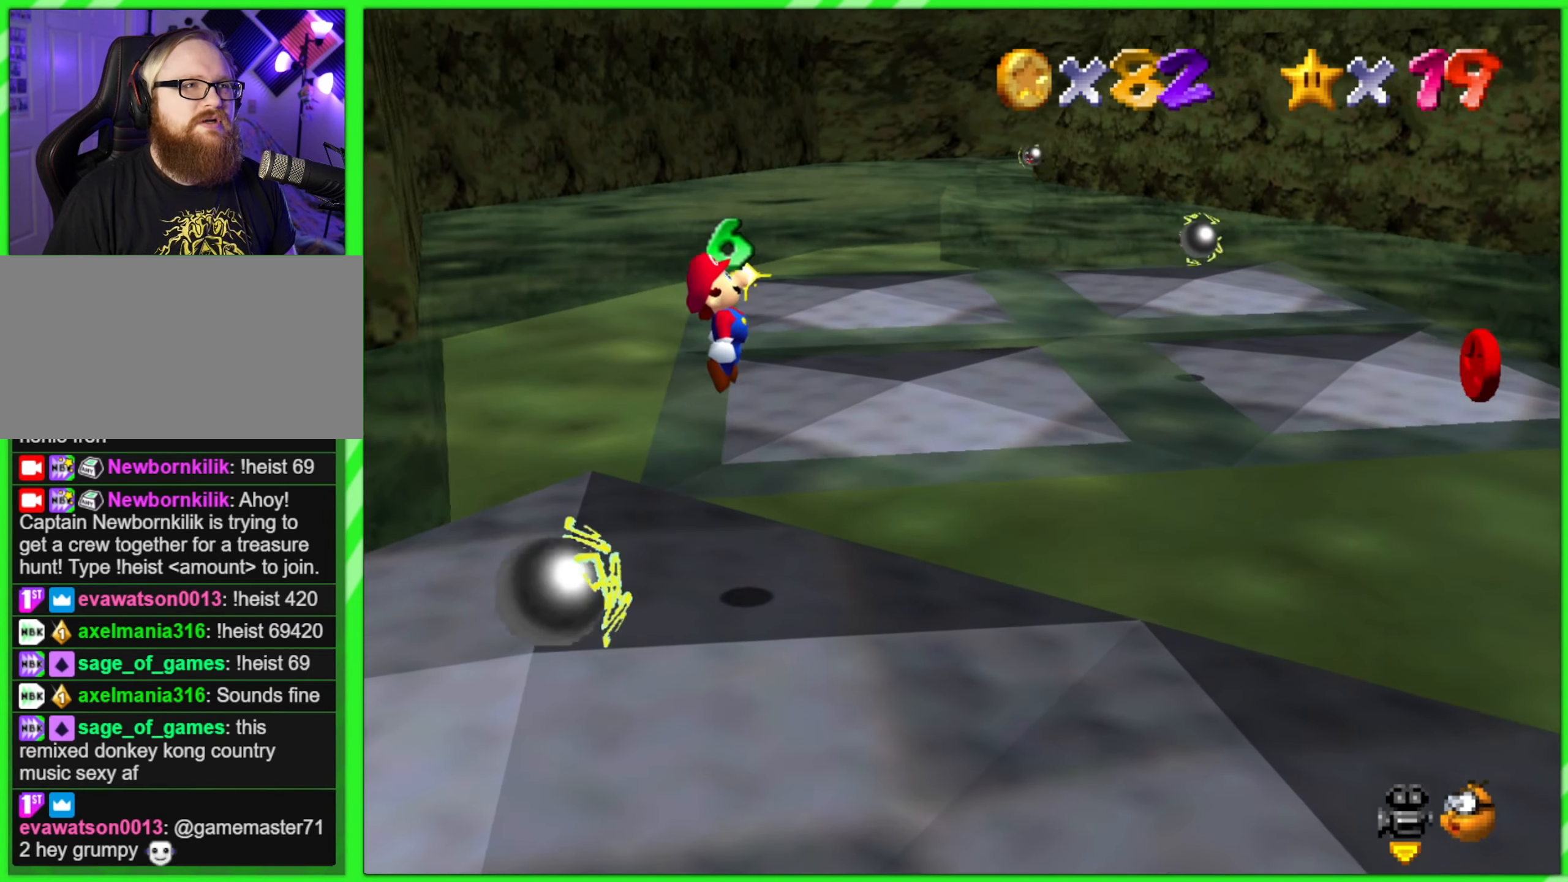
{"buttons": ["A"], "left_stick": "down-left", "events": [[200, "left_stick", "left"], [283, "left_stick", "down-left"]]}
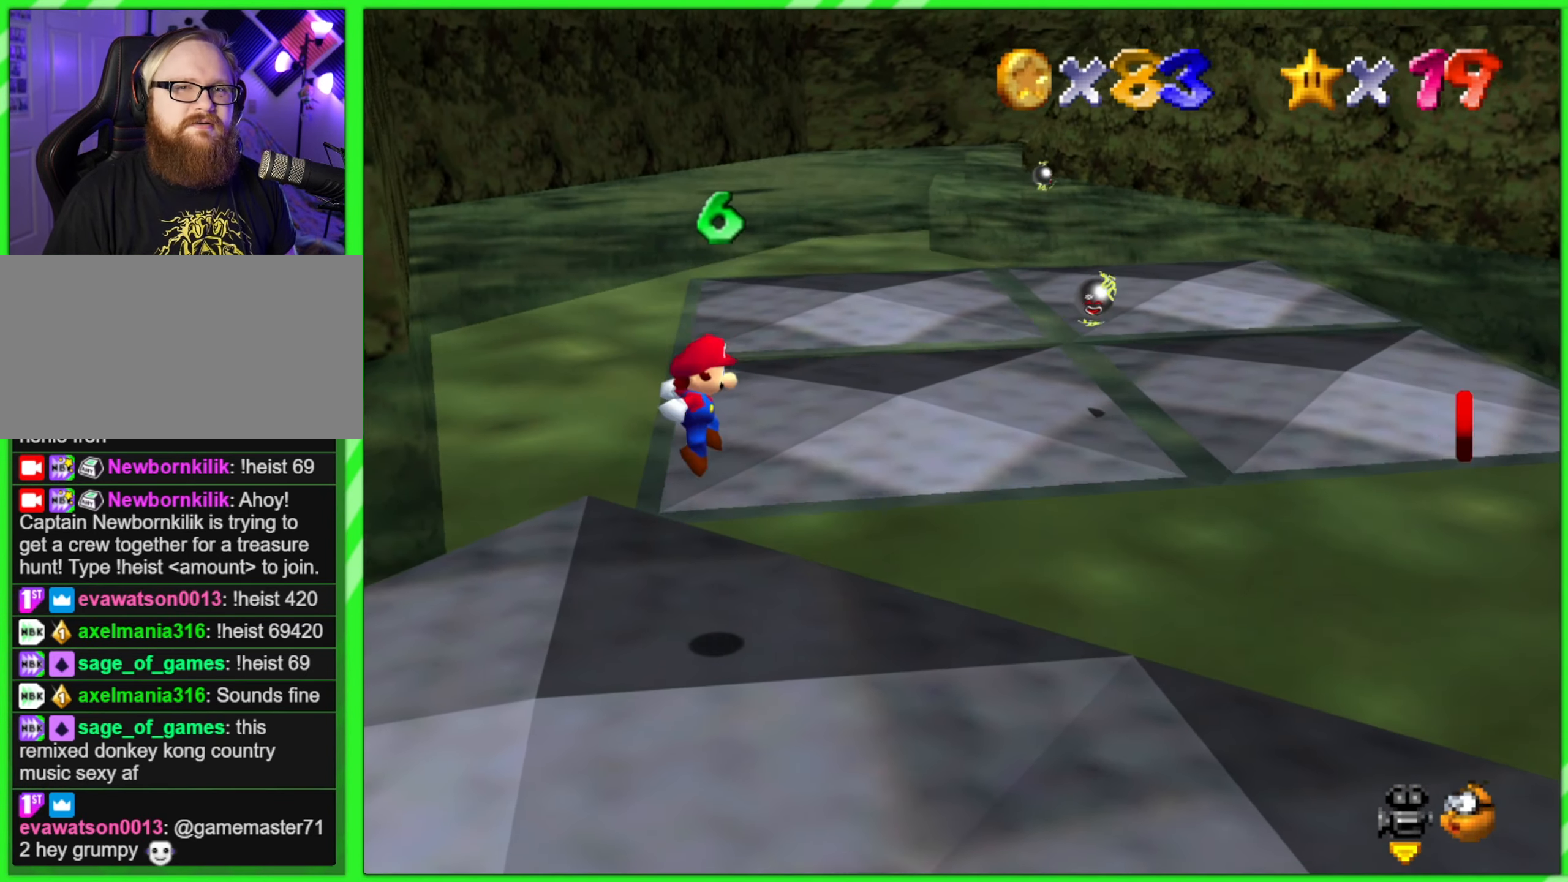
{"buttons": [], "left_stick": "center", "events": [[166, "B", "down"], [316, "A", "up"], [333, "B", "up"], [433, "left_stick", "center"]]}
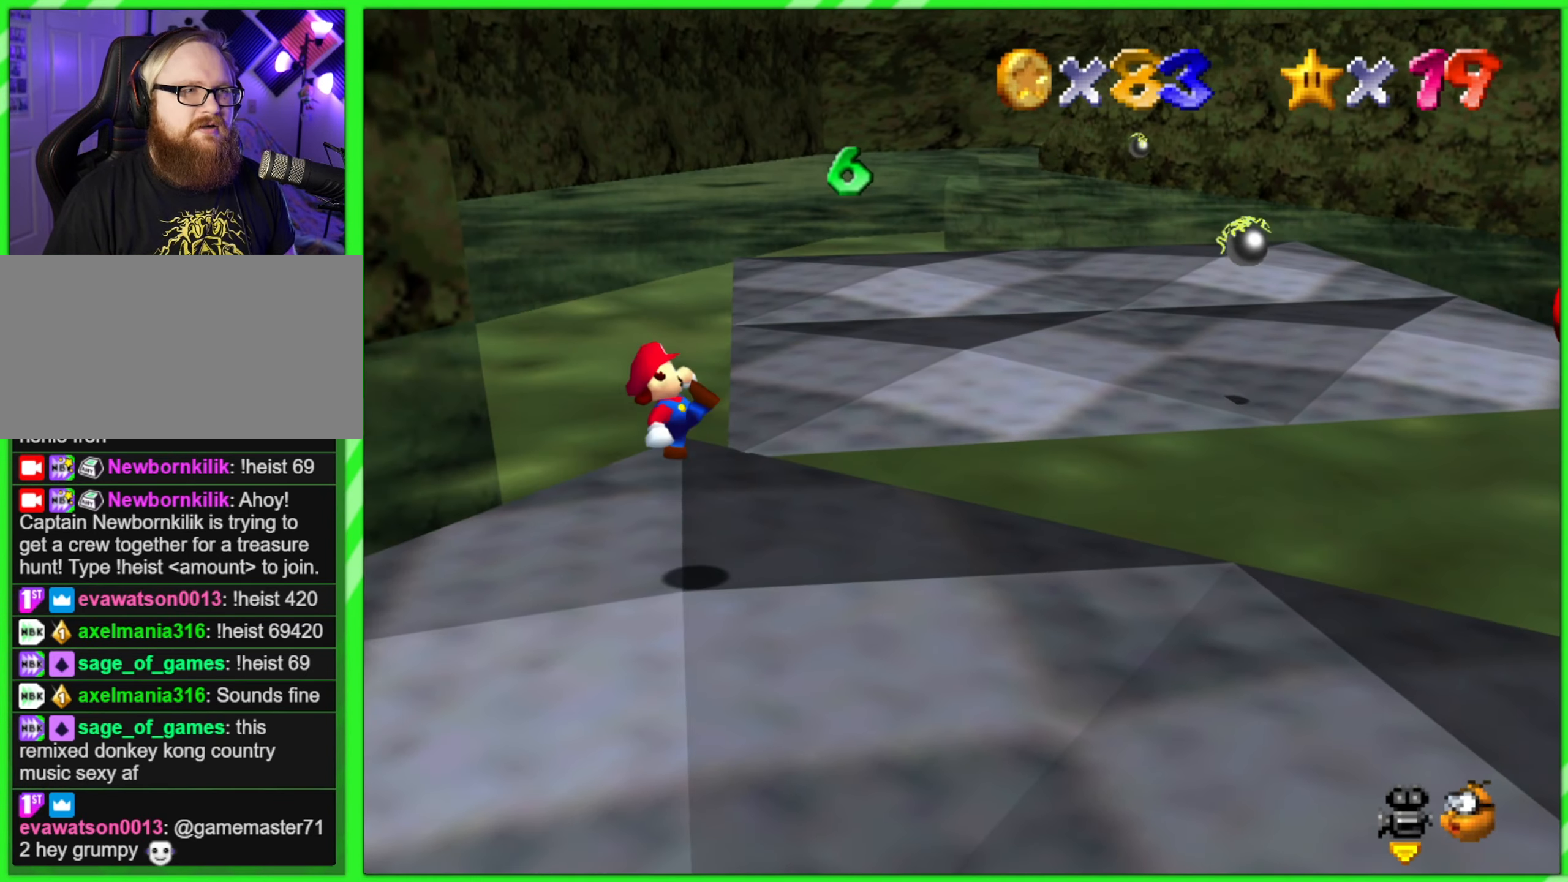
{"buttons": ["C_LEFT"], "left_stick": "right", "events": [[83, "C_LEFT", "down"], [200, "C_LEFT", "up"], [283, "C_LEFT", "down"], [383, "C_LEFT", "up"], [450, "C_LEFT", "down"], [500, "left_stick", "right"]]}
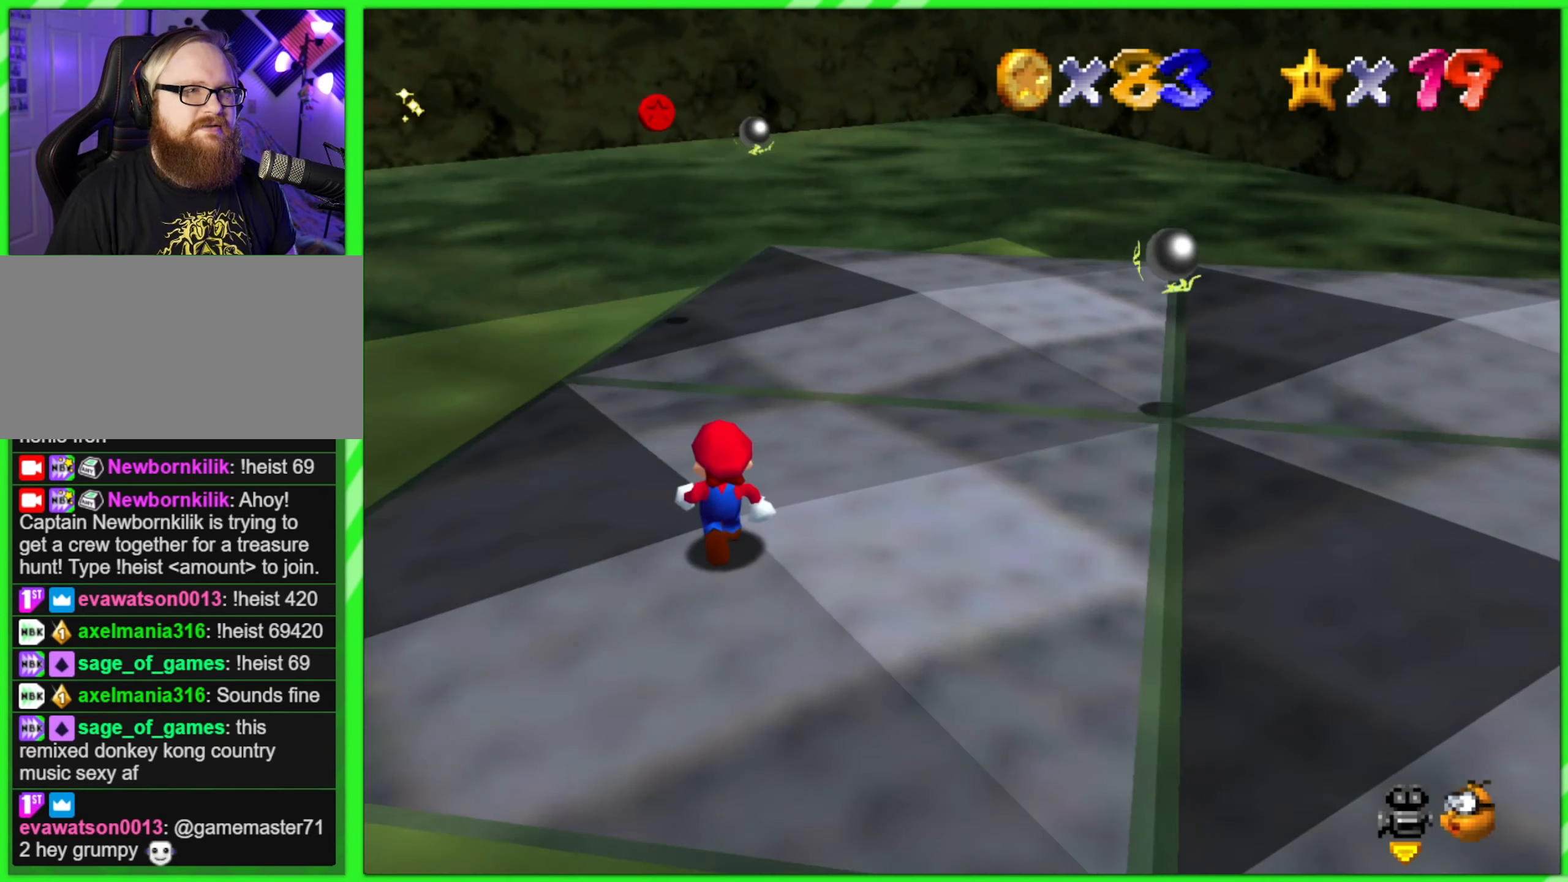
{"buttons": [], "left_stick": "center", "events": [[33, "C_LEFT", "up"], [50, "left_stick", "up-right"], [200, "left_stick", "center"]]}
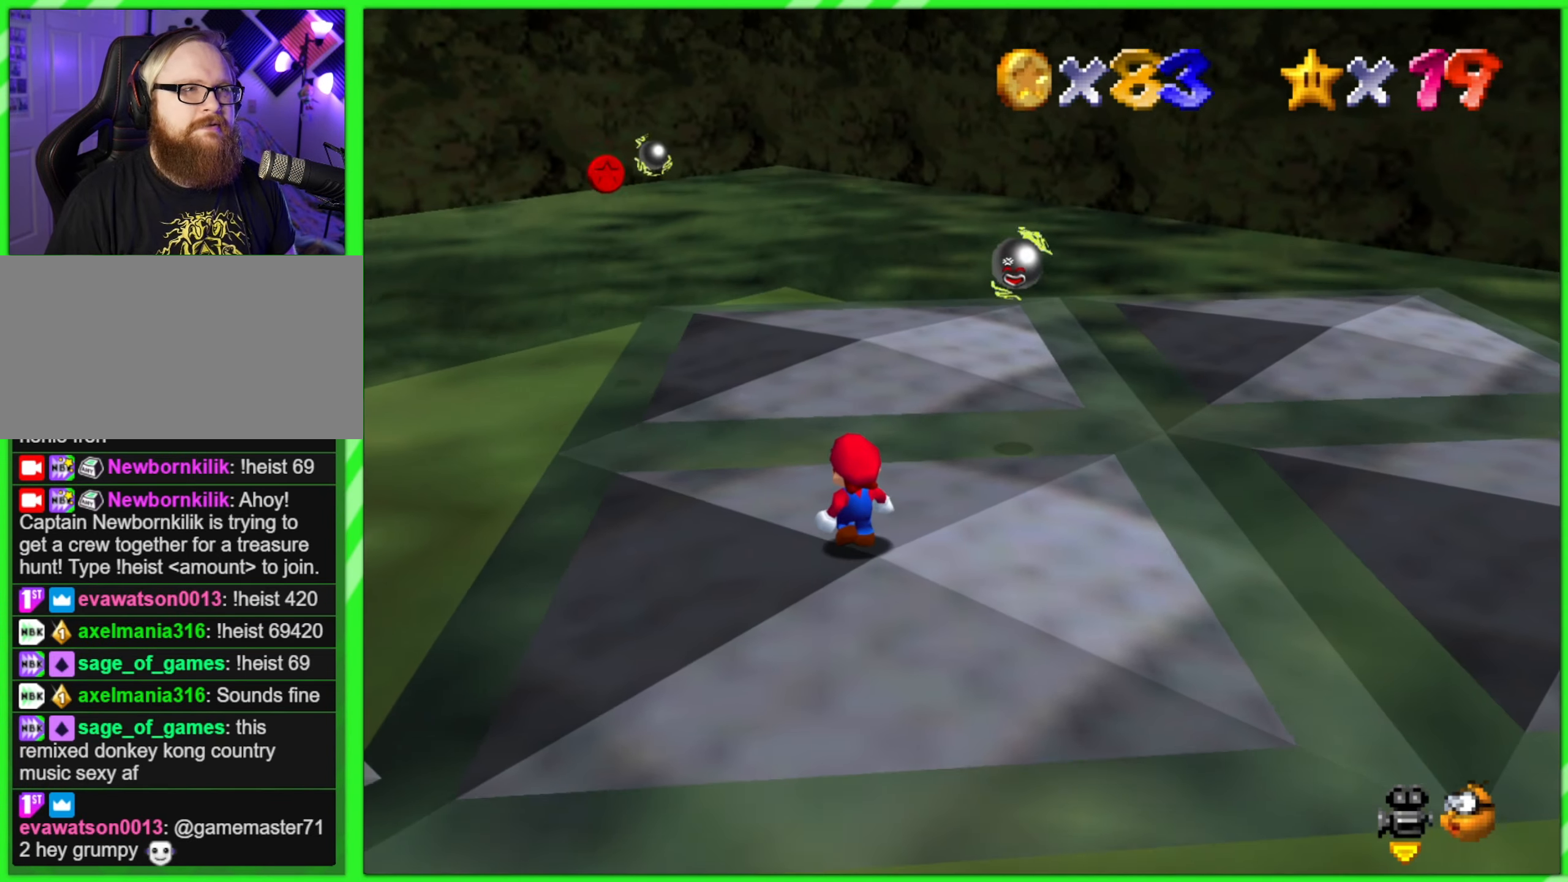
{"buttons": [], "left_stick": "center", "events": []}
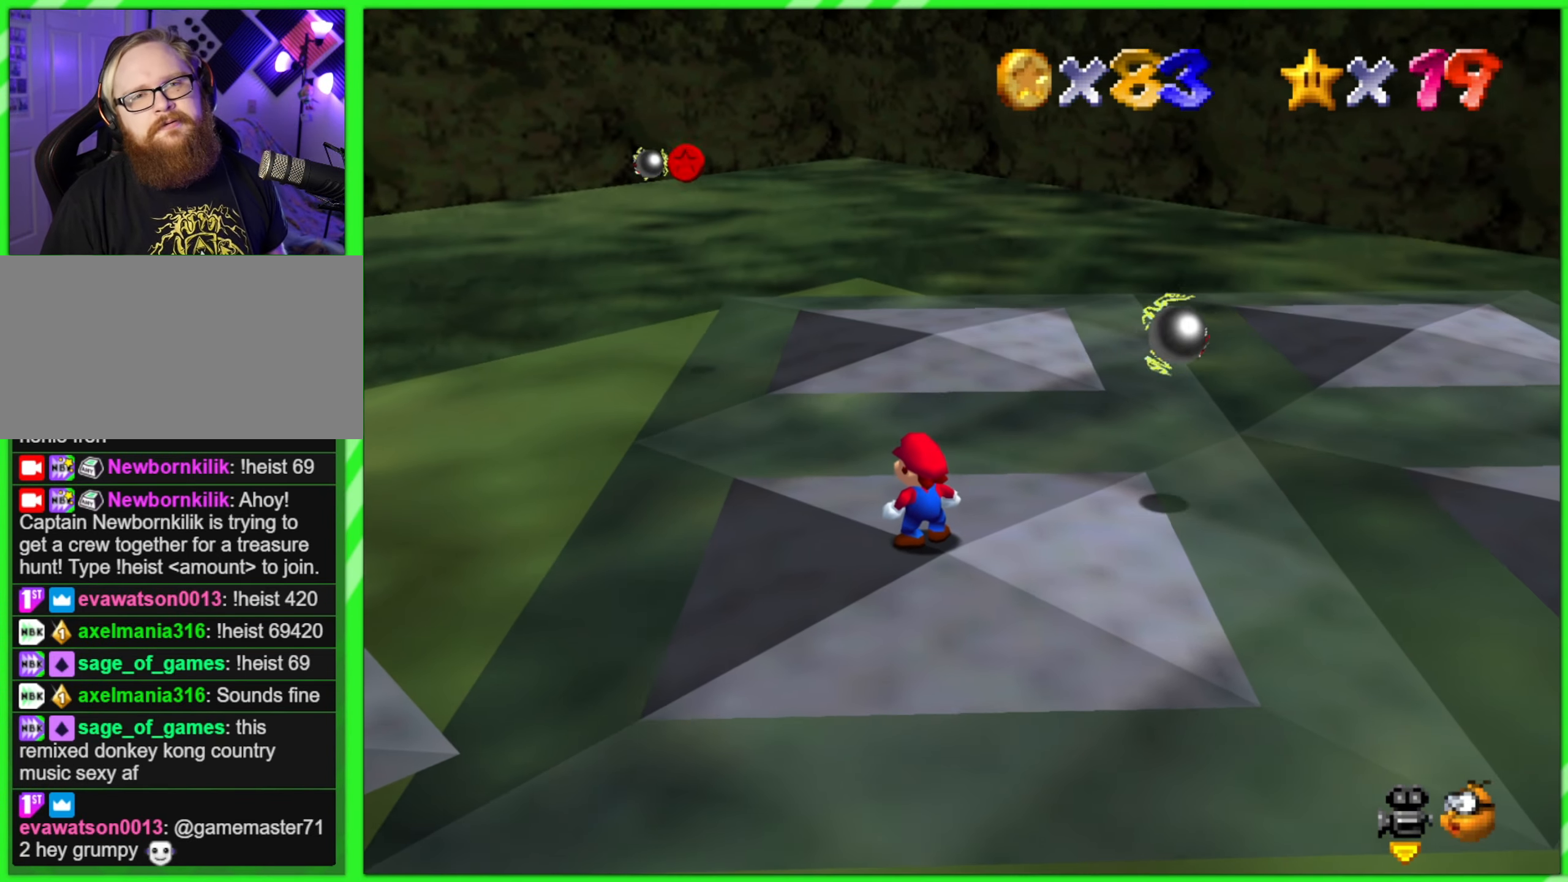
{"buttons": [], "left_stick": "center", "events": []}
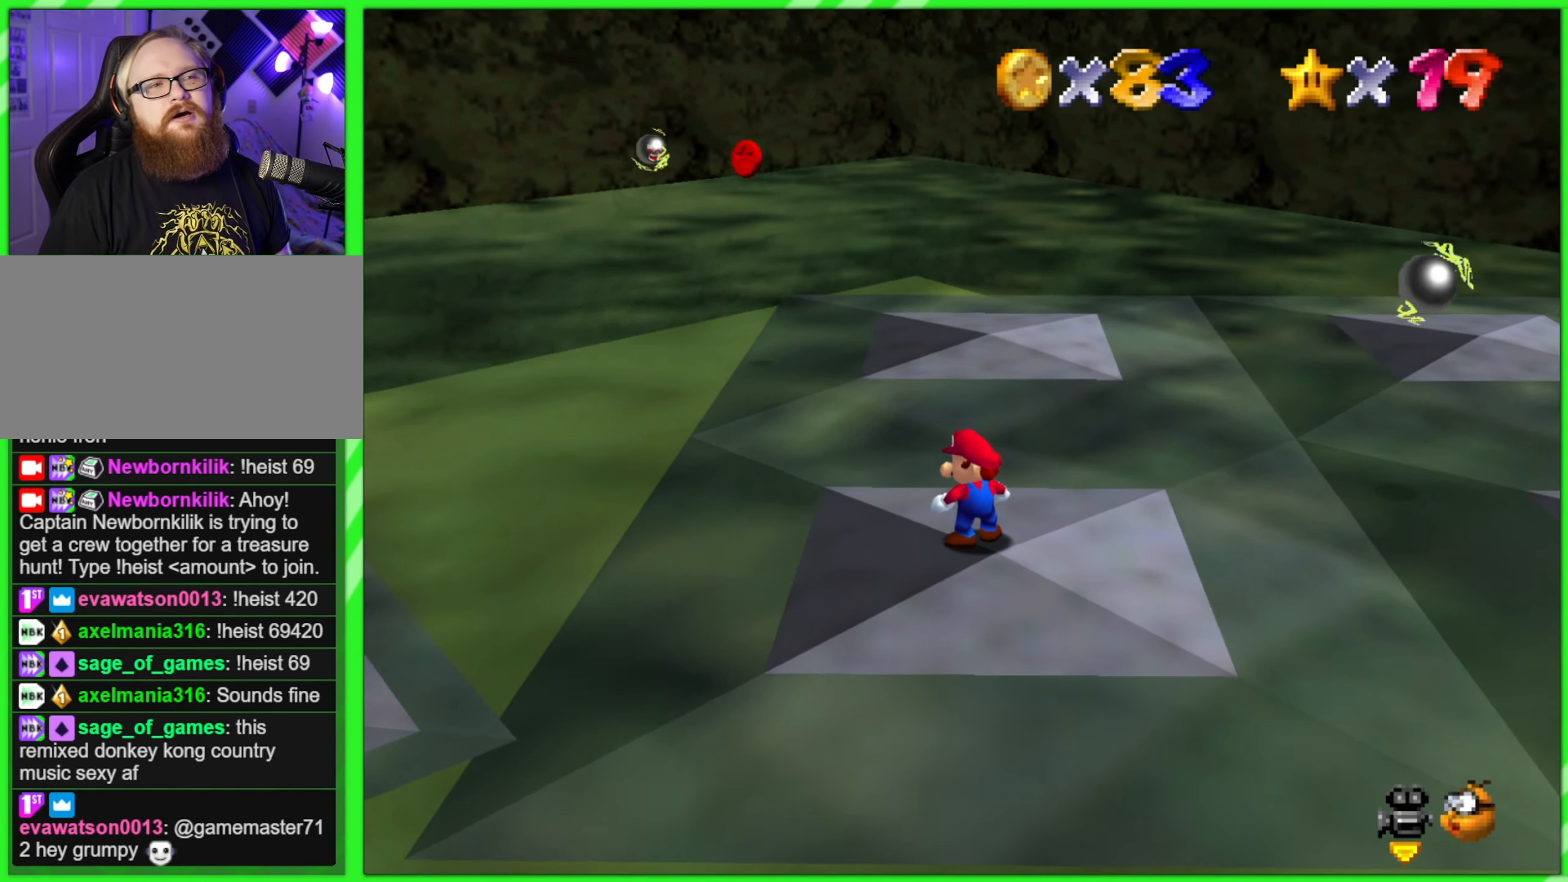
{"buttons": [], "left_stick": "center", "events": []}
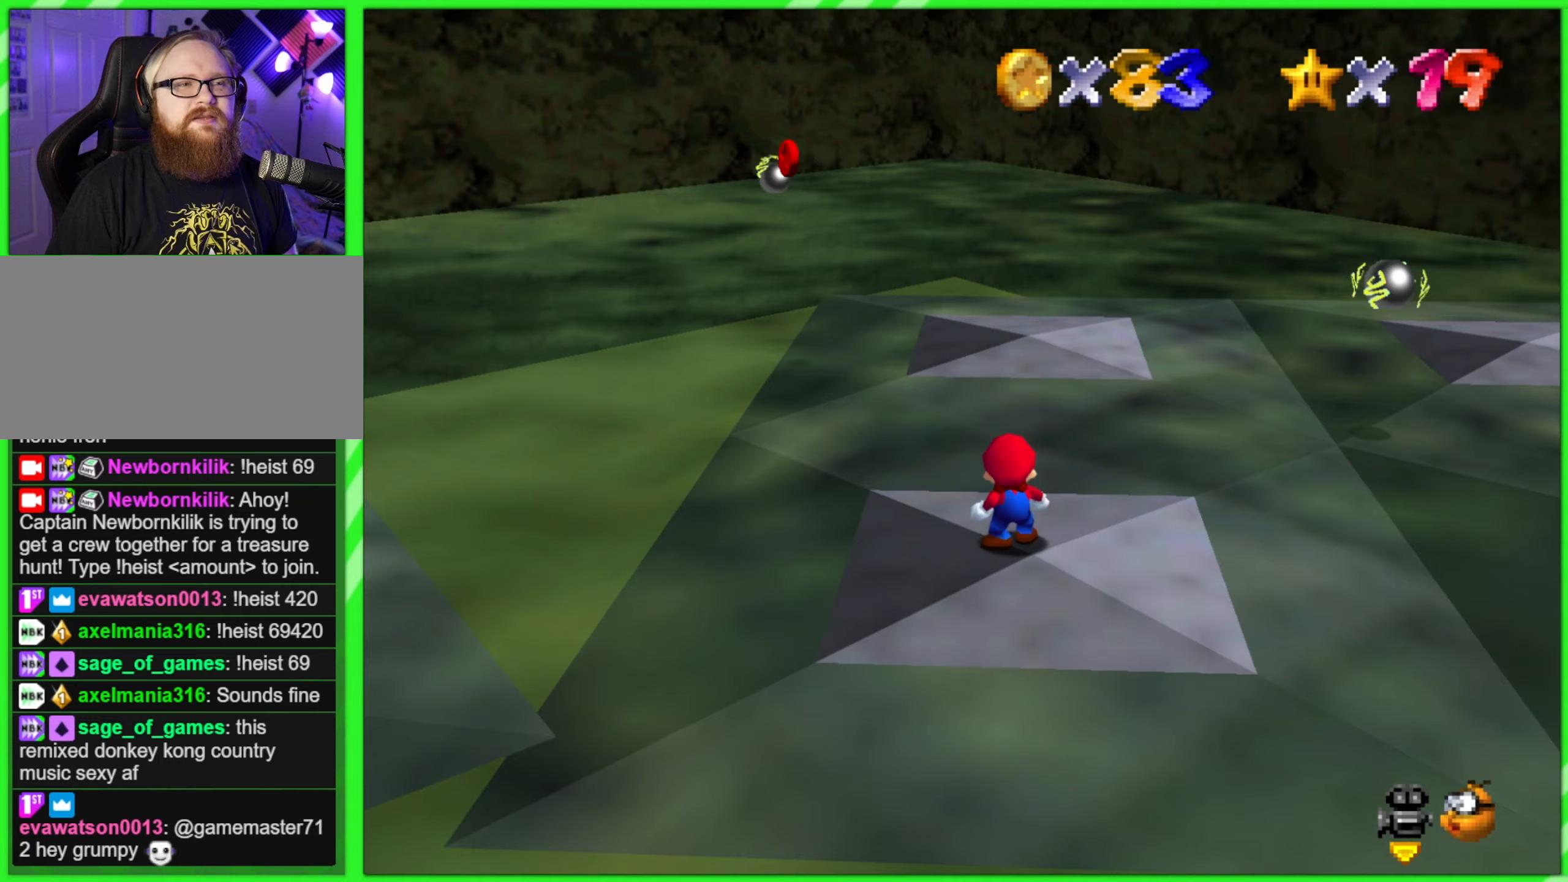
{"buttons": [], "left_stick": "center", "events": []}
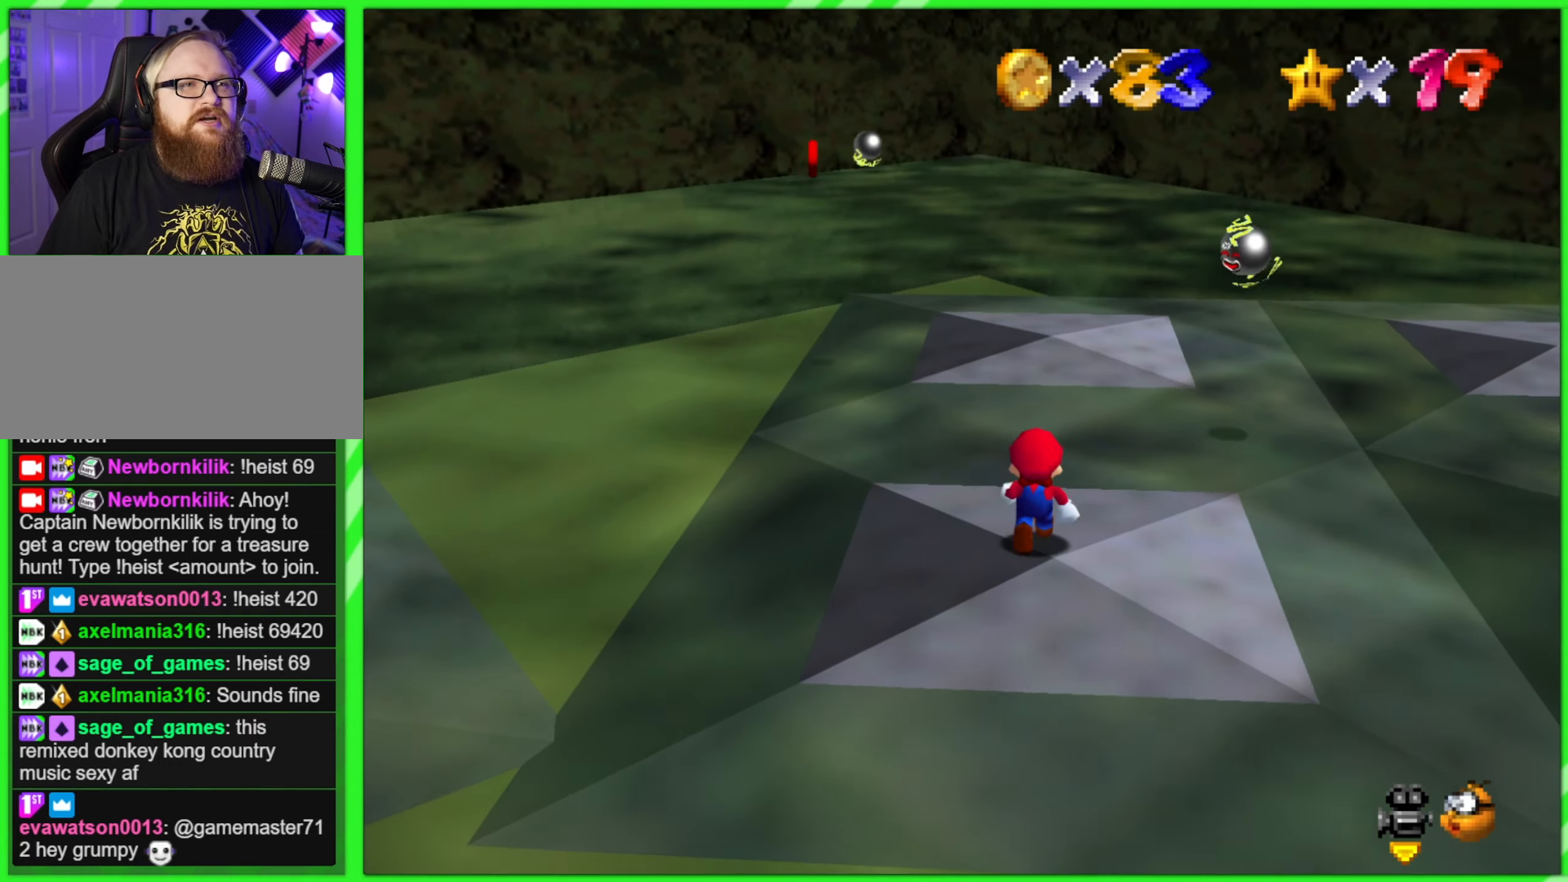
{"buttons": [], "left_stick": "up", "events": [[50, "left_stick", "up-left"], [367, "left_stick", "up"]]}
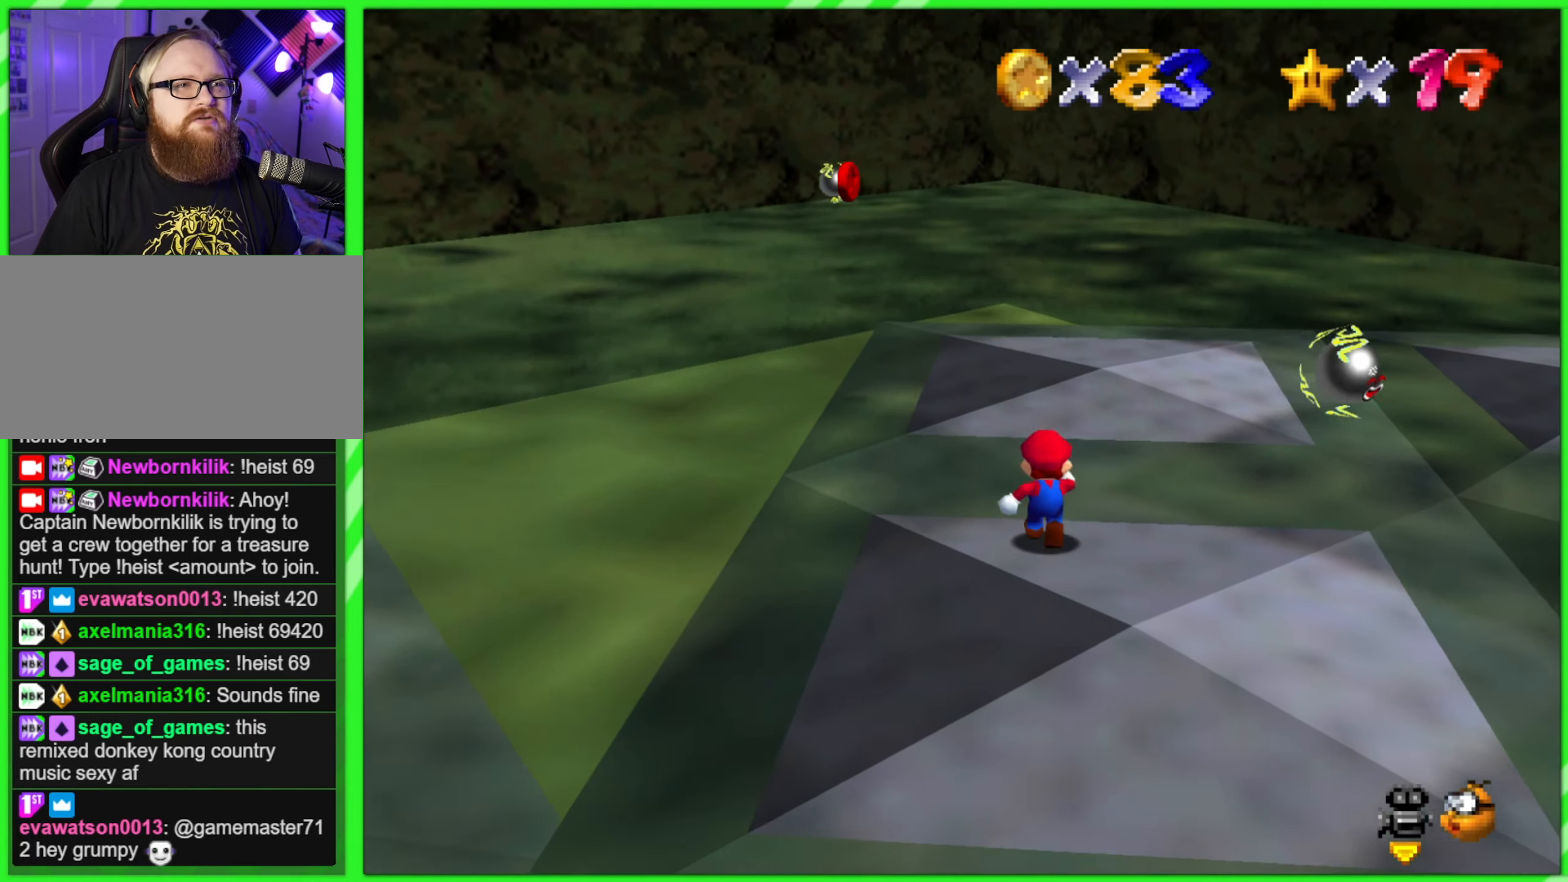
{"buttons": [], "left_stick": "up", "events": [[83, "A", "down"], [267, "A", "up"]]}
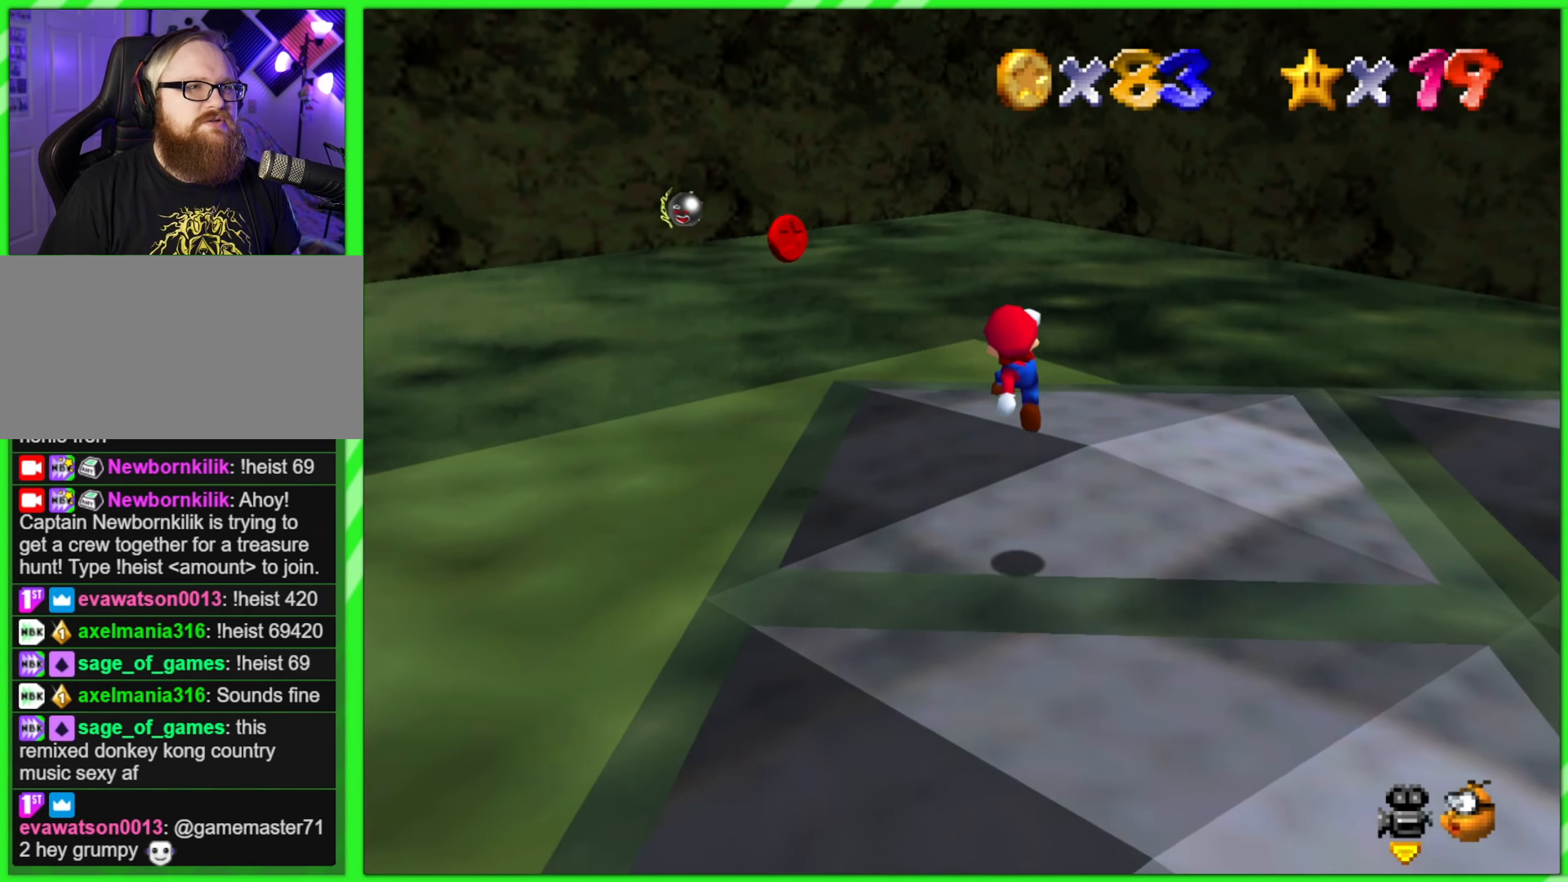
{"buttons": [], "left_stick": "up-left", "events": [[17, "left_stick", "center"], [317, "left_stick", "up-left"]]}